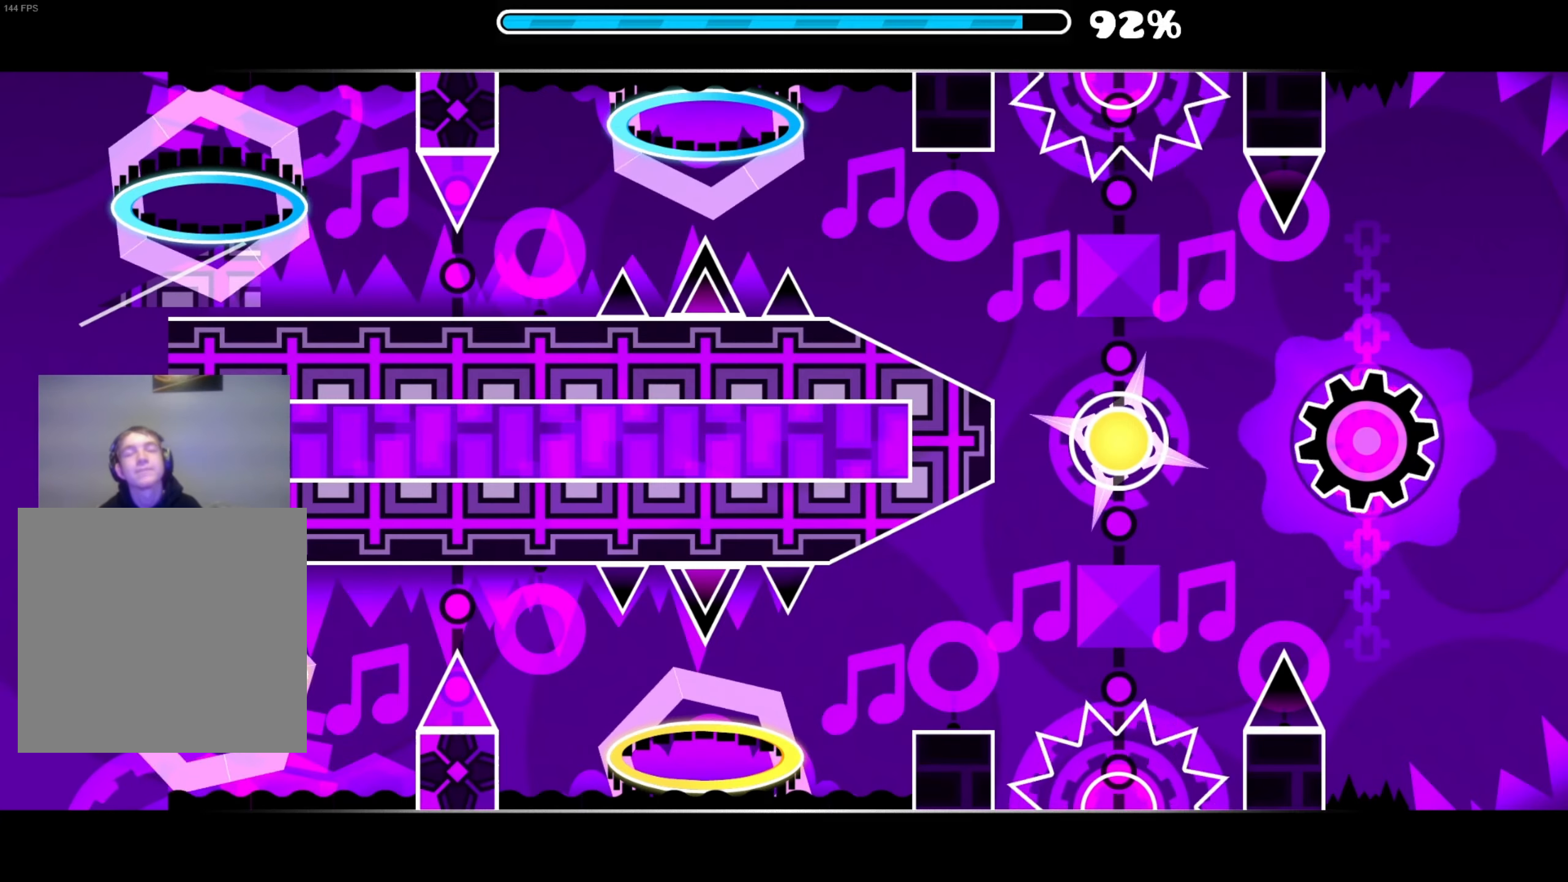
Gameplay with a controller (Xbox layout); each line is a JSON object with the inputs held at the frame after it. "events" lists button and stick changes between this image and that frame as [ms after this image, input, new state], when the widget could be followed in between. Not read: HOME L3 R3 left_stick.
{"buttons": [], "right_stick": "center", "events": []}
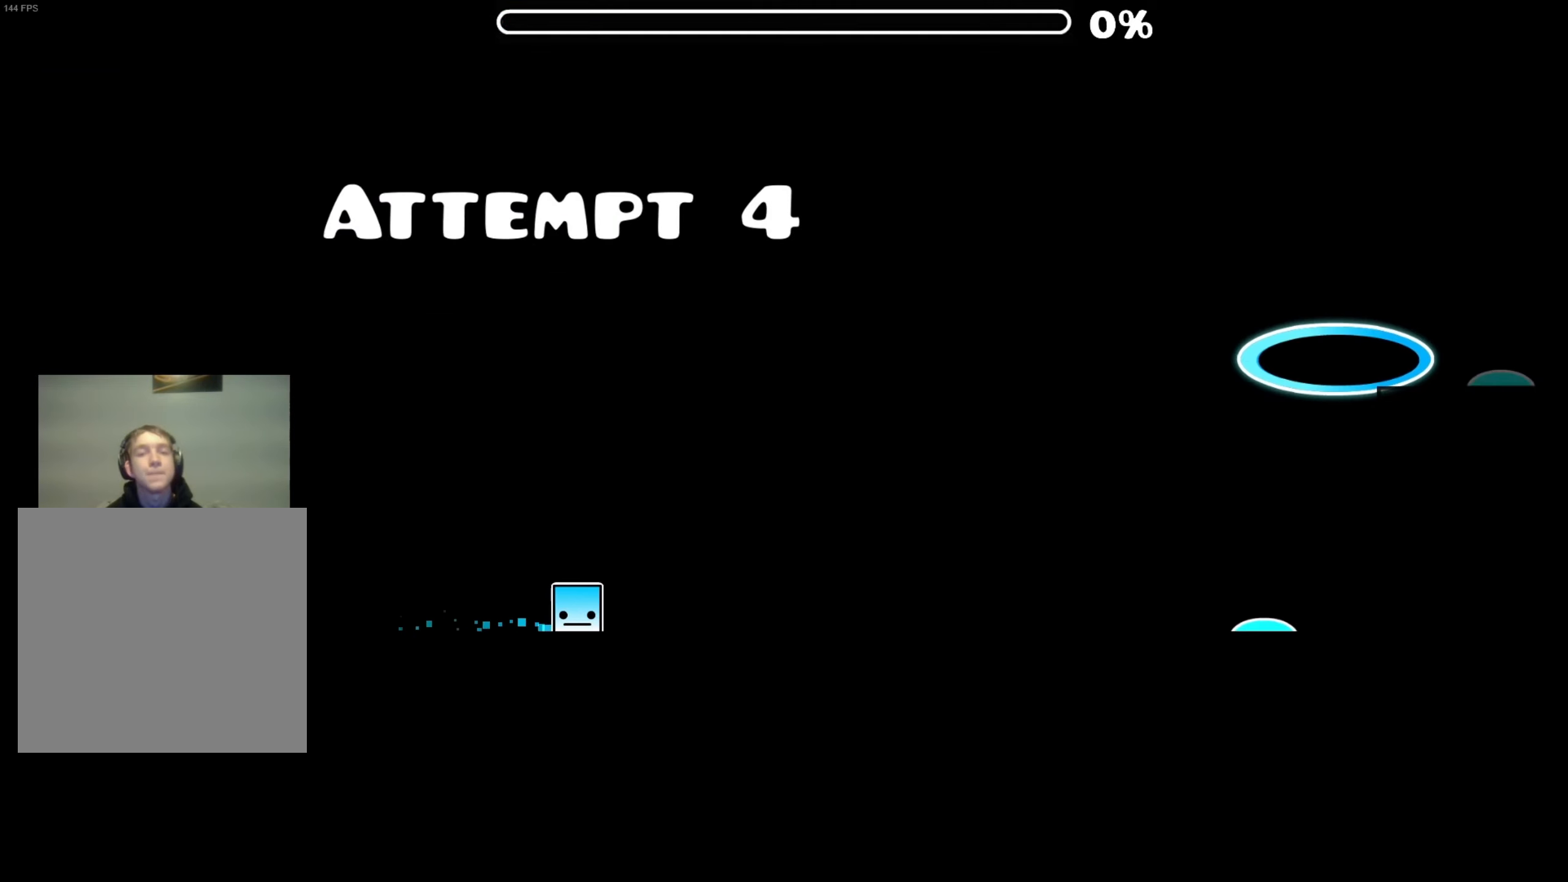
{"buttons": [], "right_stick": "center", "events": []}
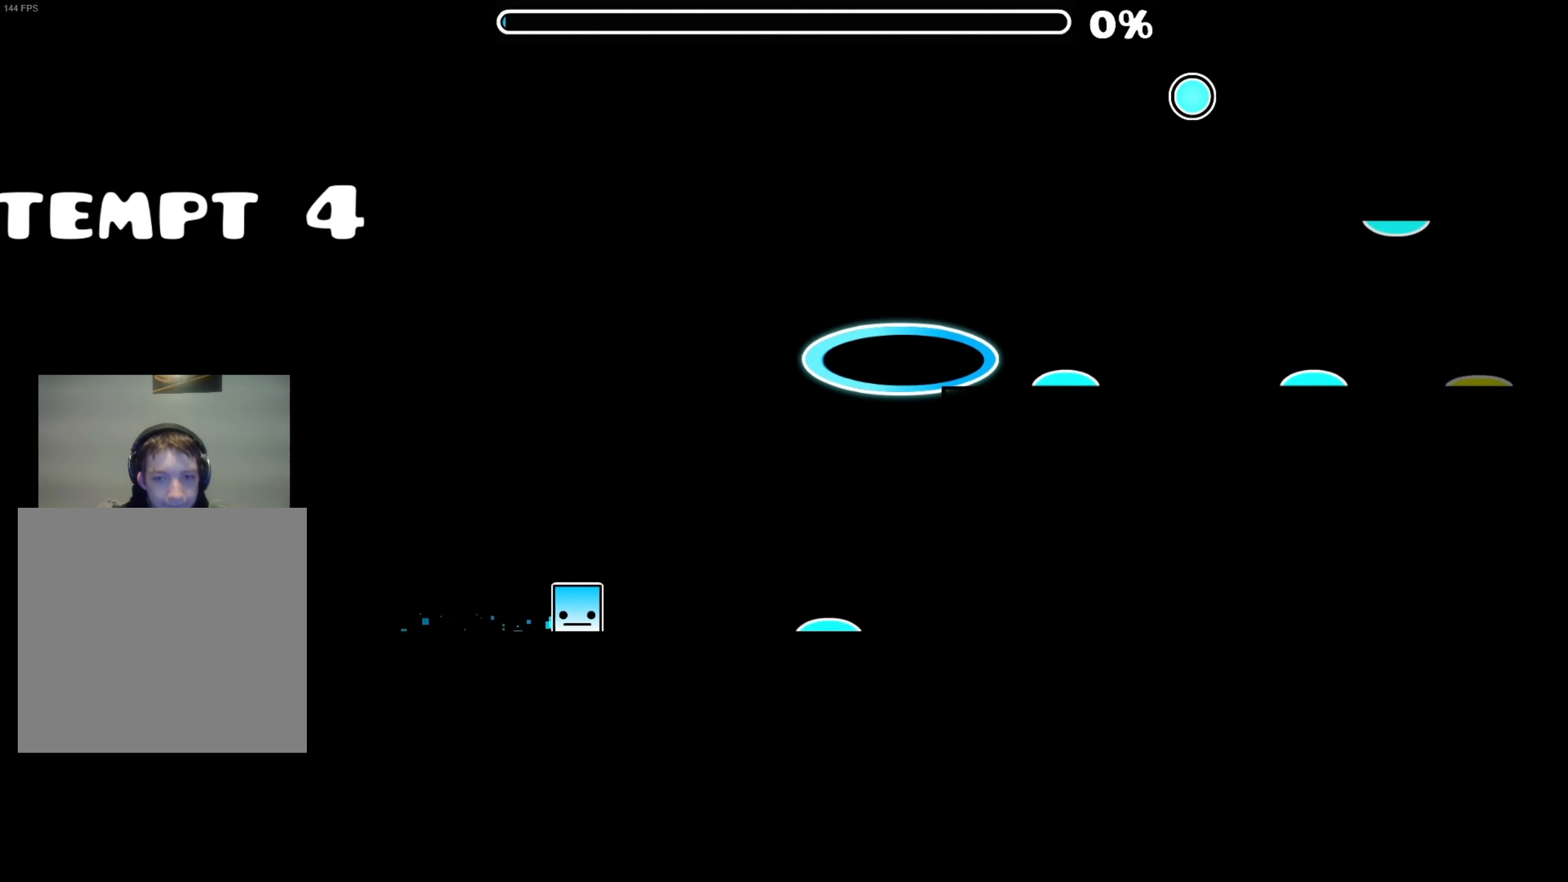
{"buttons": ["A"], "right_stick": "center", "events": [[484, "A", "down"]]}
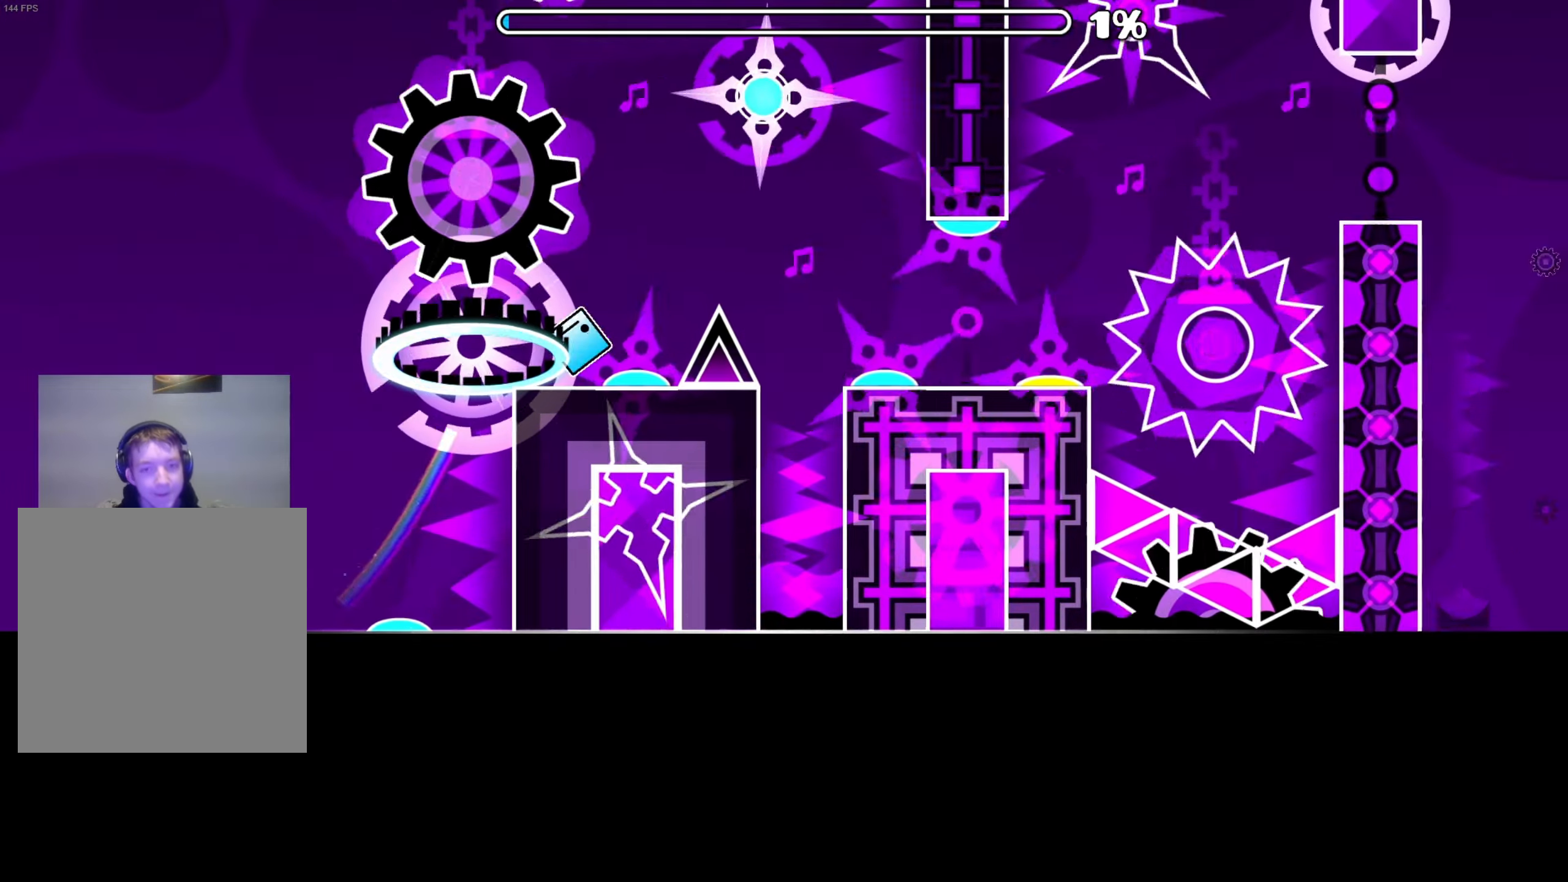
{"buttons": [], "right_stick": "center", "events": [[267, "A", "up"]]}
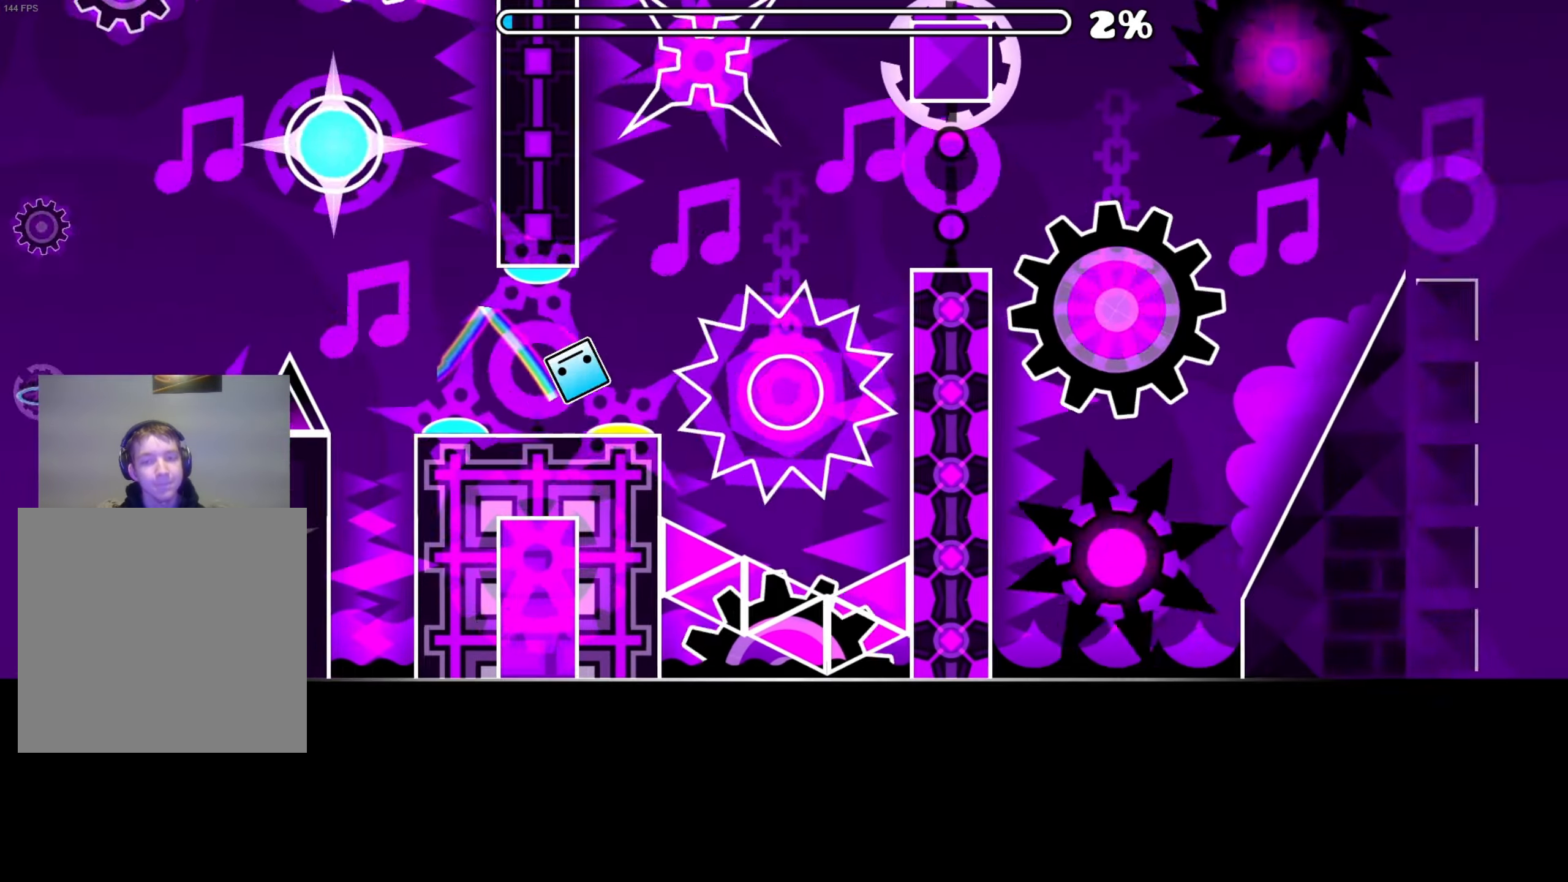
{"buttons": ["A"], "right_stick": "center", "events": [[434, "A", "down"]]}
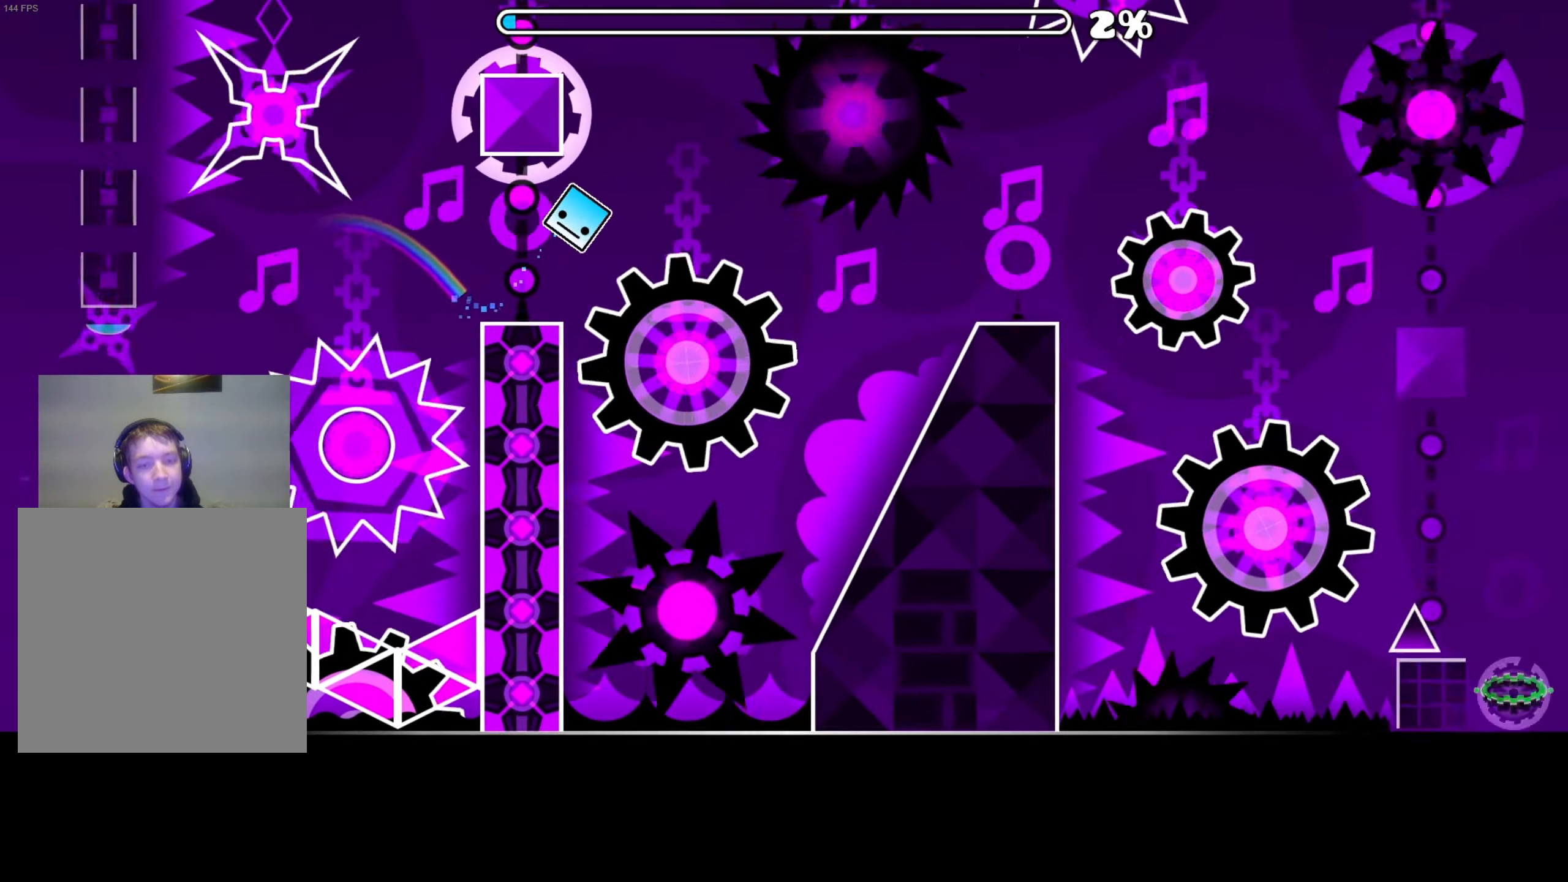
{"buttons": ["A"], "right_stick": "center", "events": []}
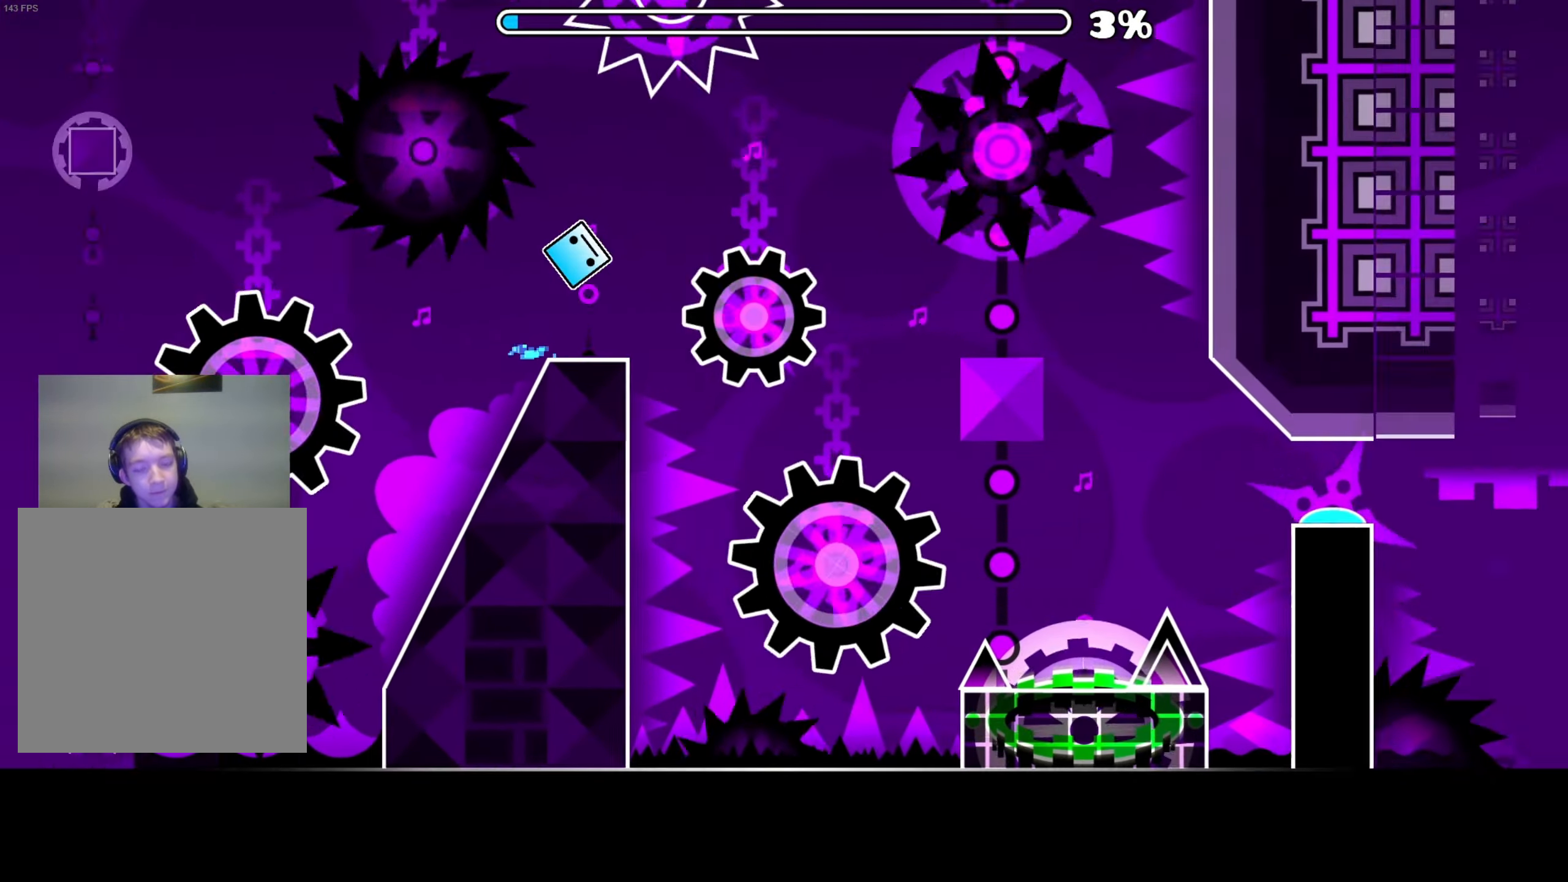
{"buttons": ["A"], "right_stick": "center", "events": []}
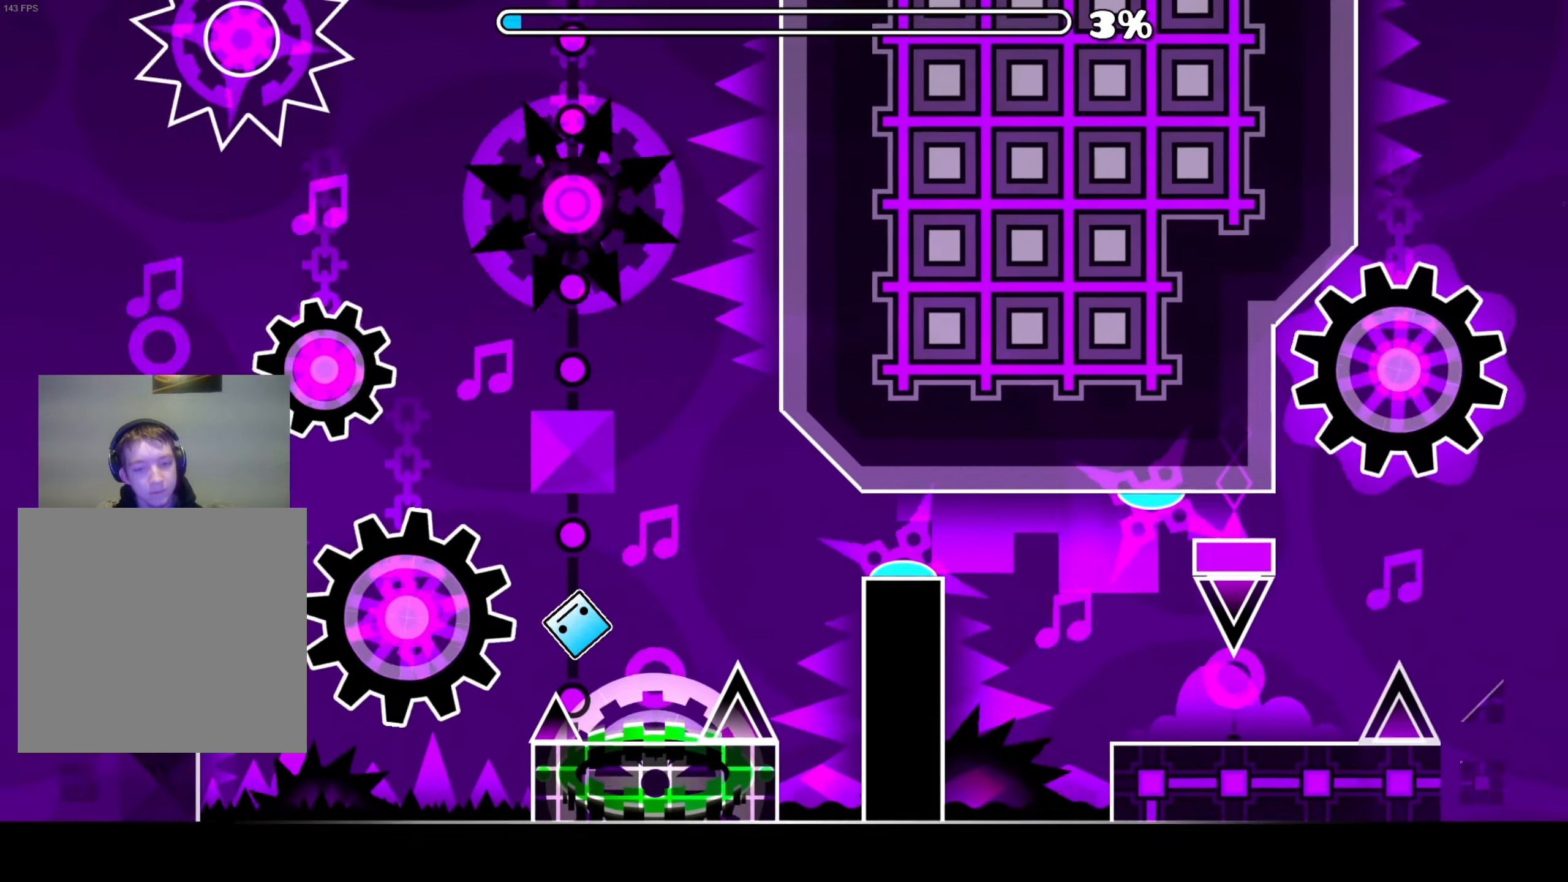
{"buttons": [], "right_stick": "center", "events": [[150, "A", "up"]]}
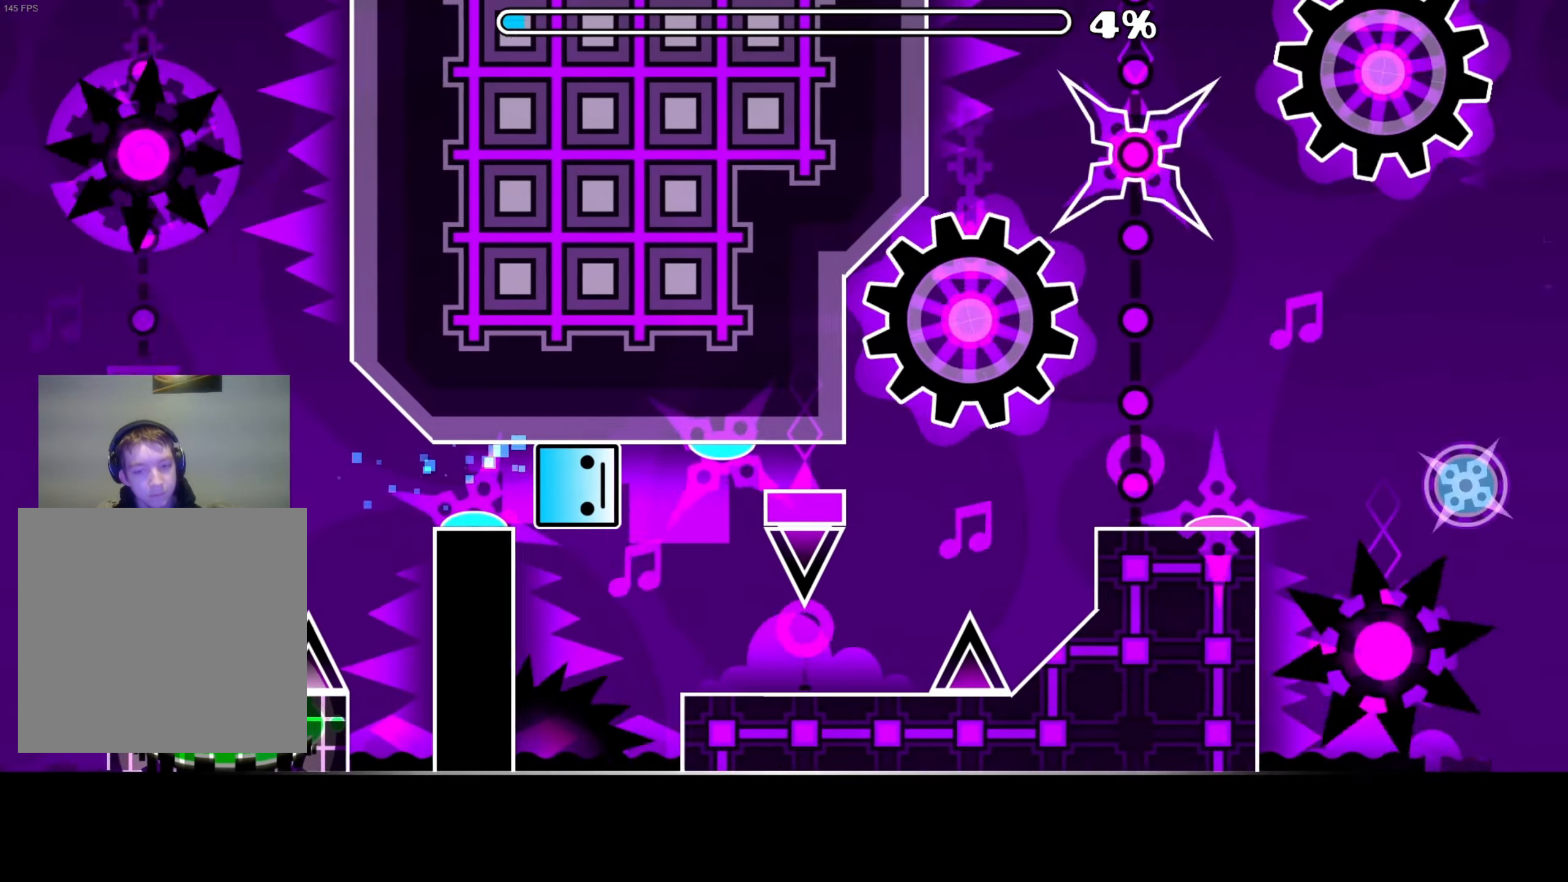
{"buttons": [], "right_stick": "center", "events": [[334, "A", "down"], [467, "A", "up"]]}
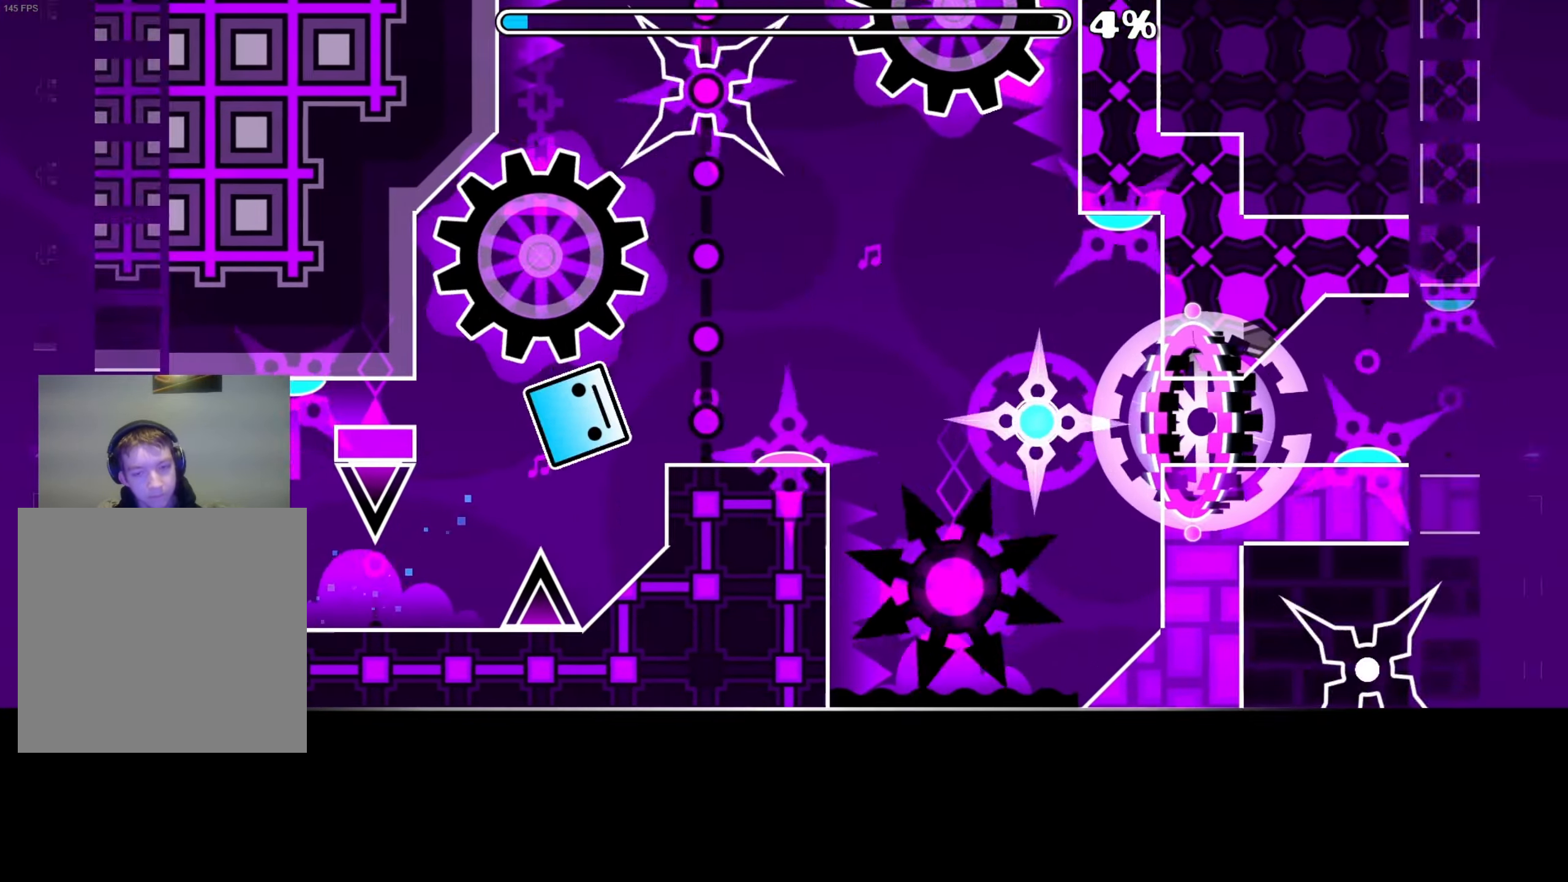
{"buttons": ["A"], "right_stick": "center", "events": [[384, "A", "down"]]}
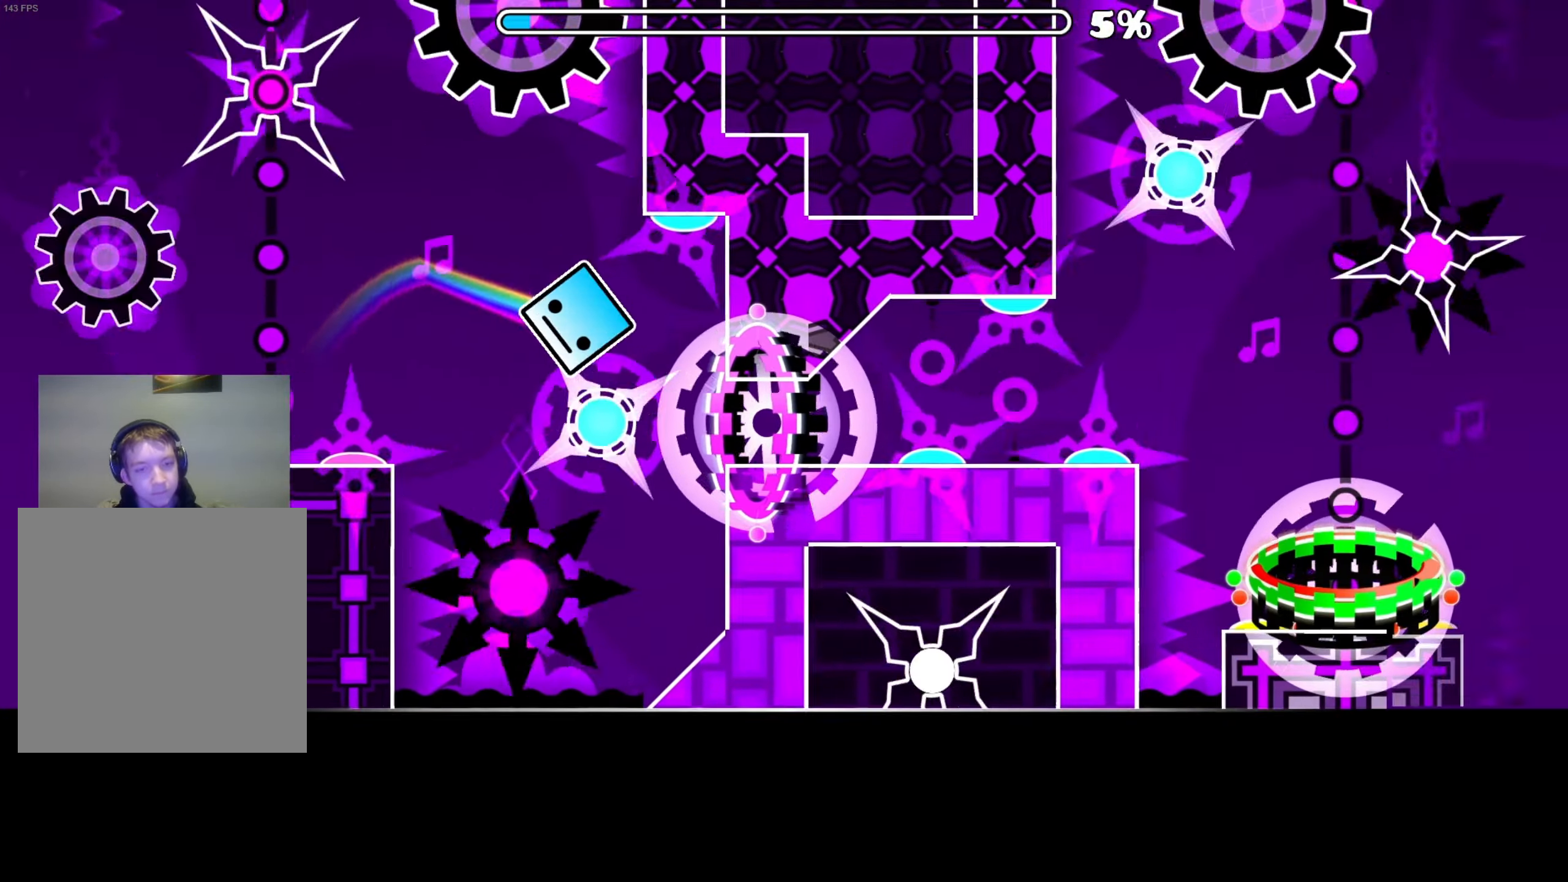
{"buttons": [], "right_stick": "center", "events": [[100, "A", "up"]]}
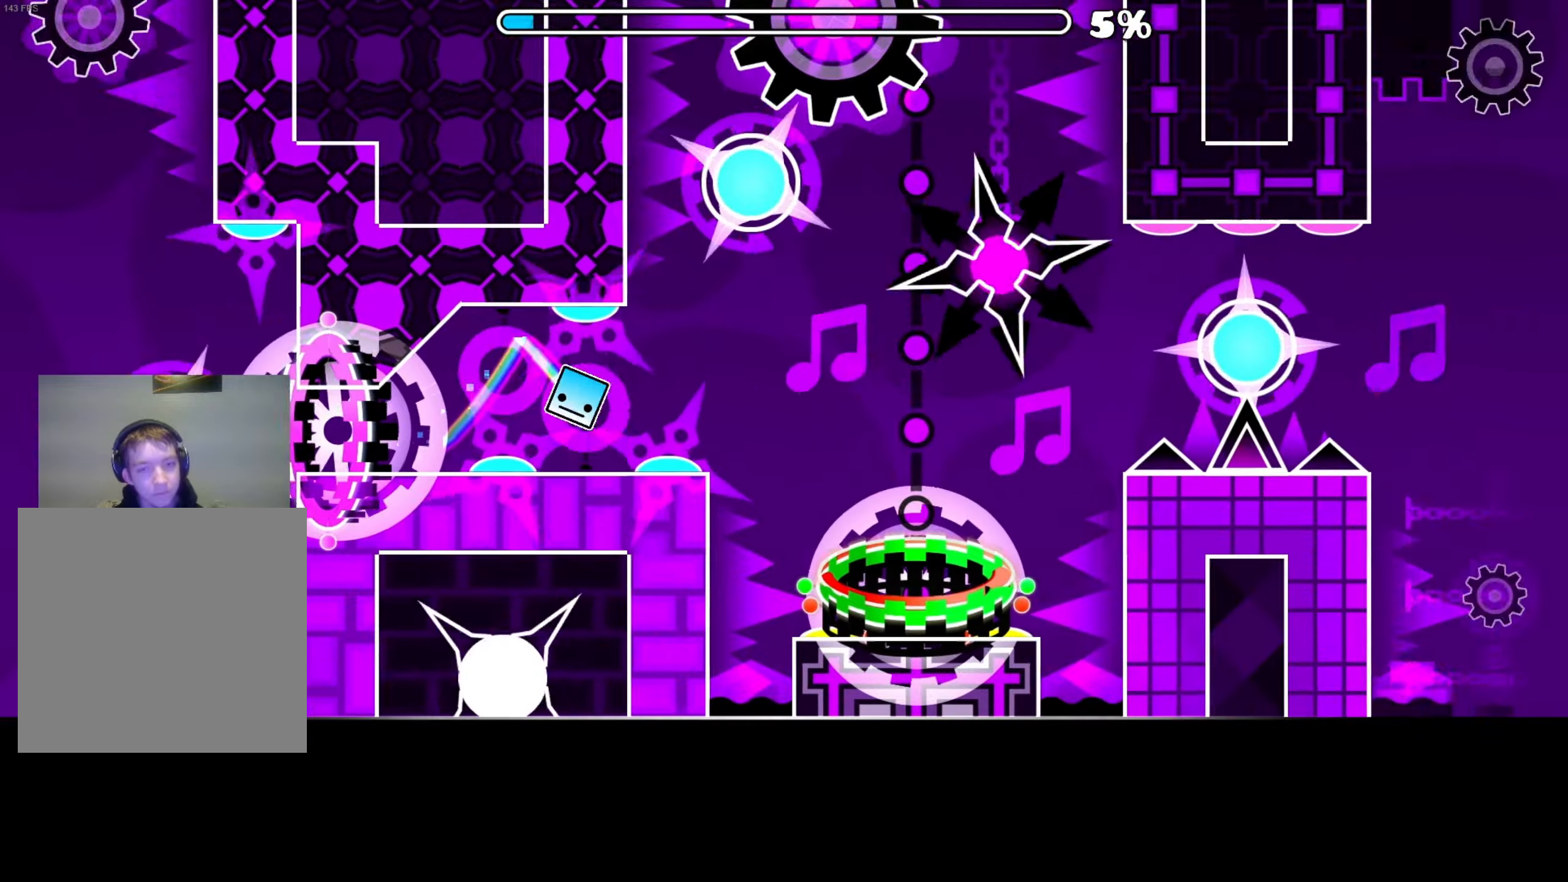
{"buttons": [], "right_stick": "center", "events": [[100, "A", "down"], [366, "A", "up"]]}
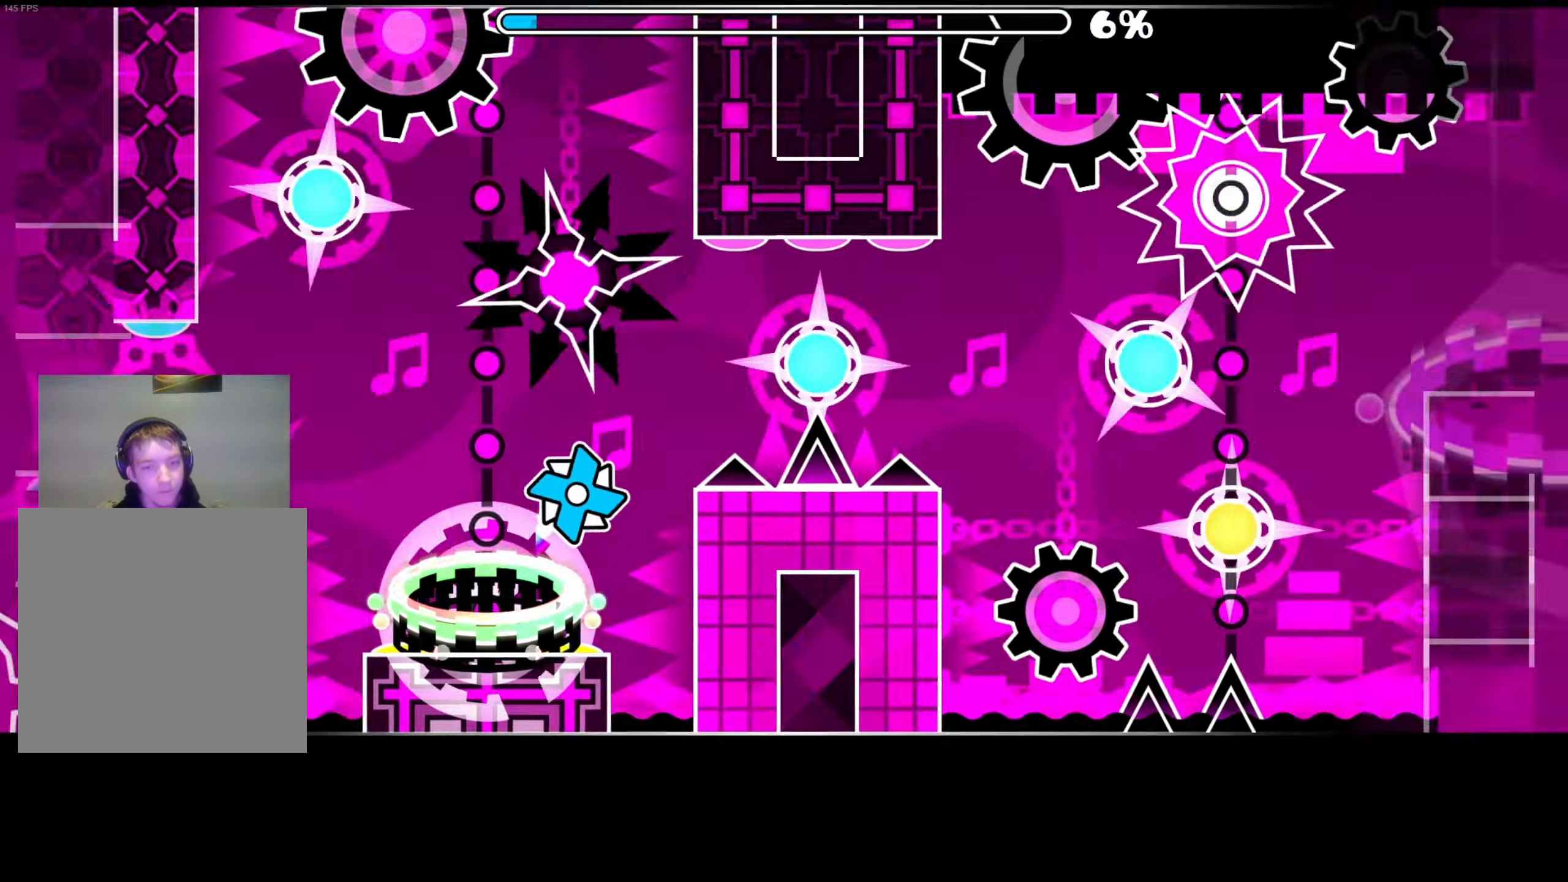
{"buttons": [], "right_stick": "center", "events": [[200, "A", "down"], [333, "A", "up"]]}
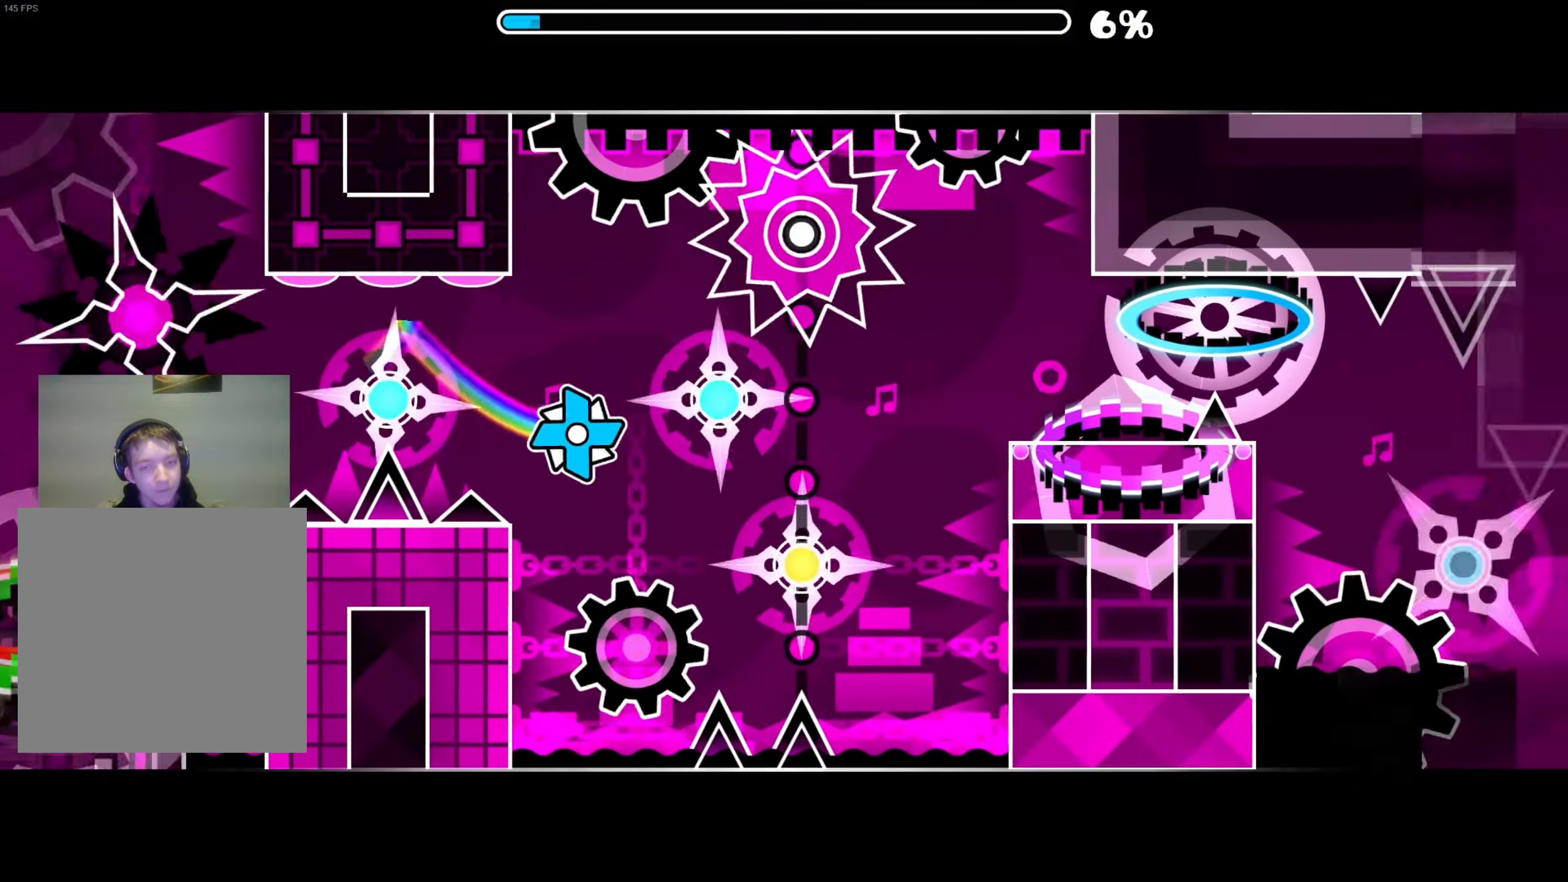
{"buttons": [], "right_stick": "center", "events": [[83, "A", "down"], [150, "A", "up"], [183, "A", "down"], [266, "A", "up"]]}
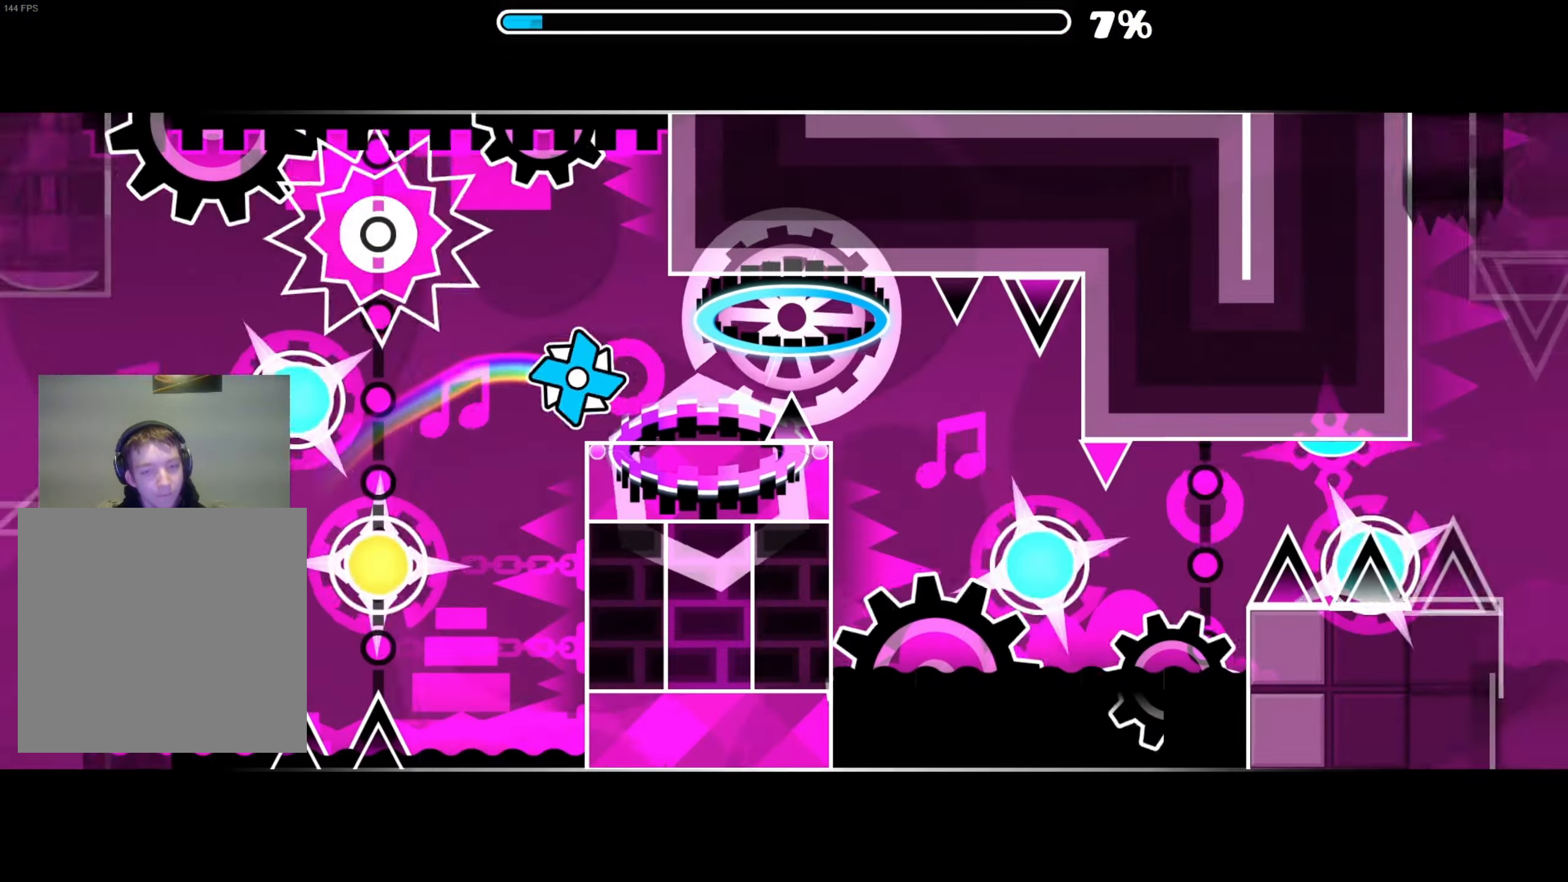
{"buttons": [], "right_stick": "center", "events": [[66, "A", "down"], [166, "A", "up"]]}
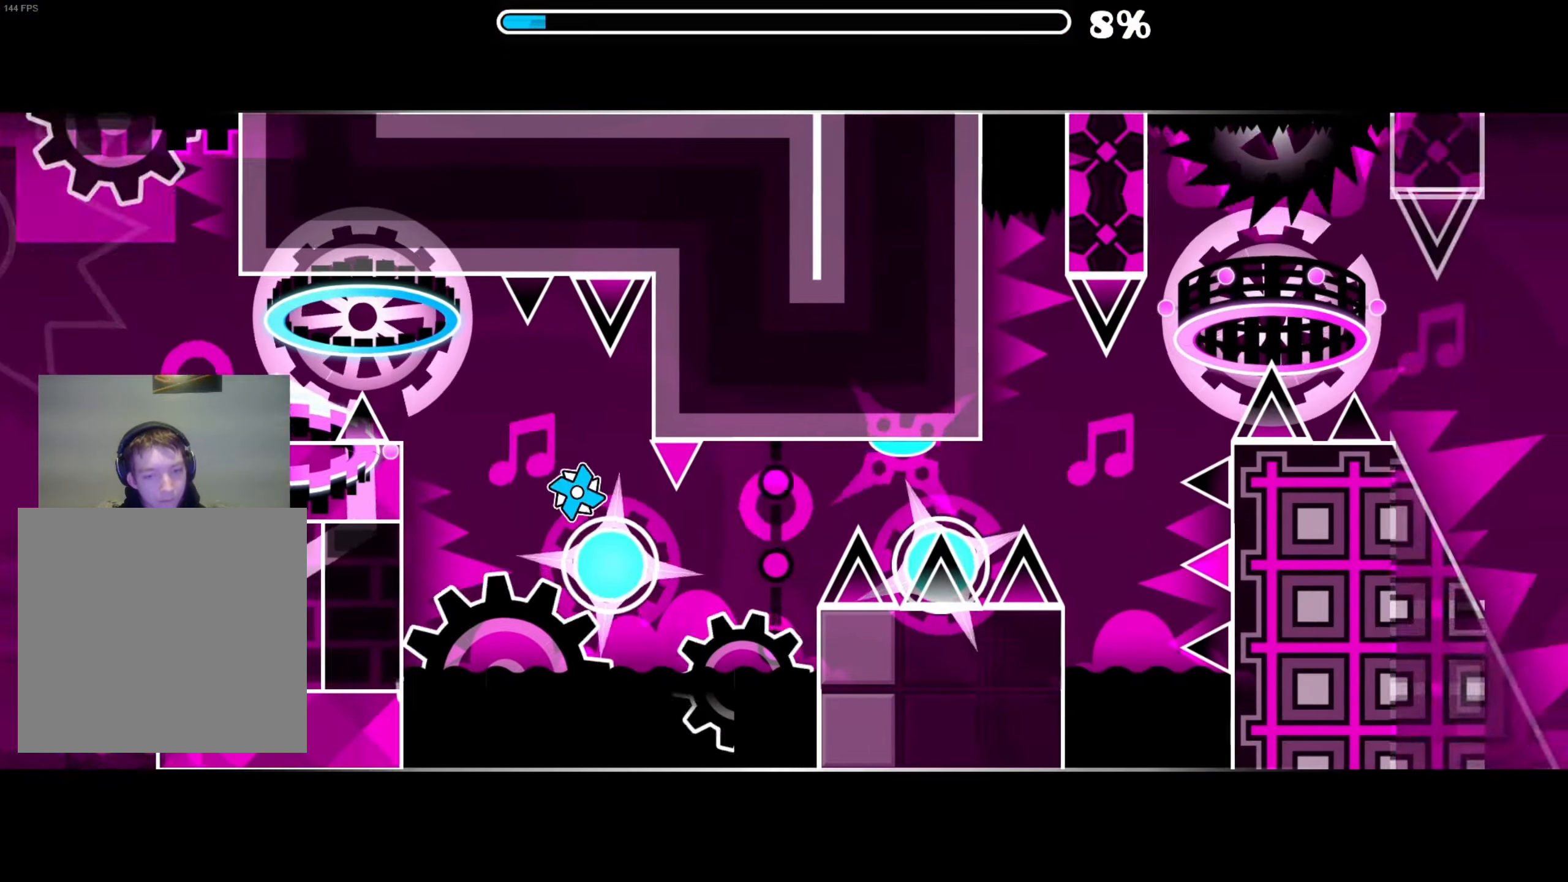
{"buttons": [], "right_stick": "center", "events": [[83, "A", "down"], [200, "A", "up"], [383, "A", "down"], [466, "A", "up"]]}
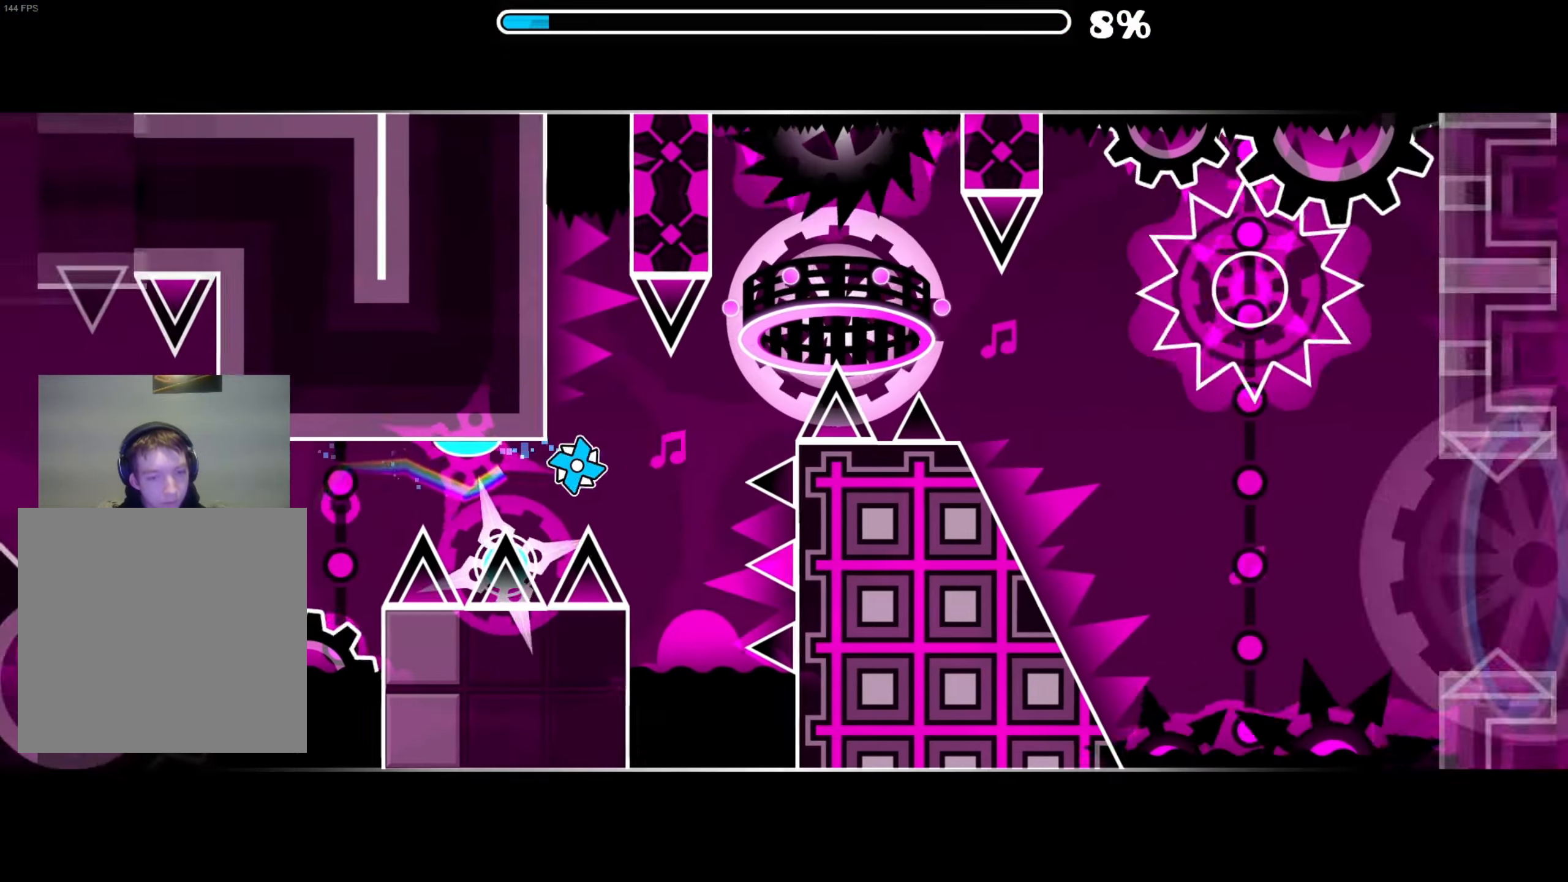
{"buttons": ["A"], "right_stick": "center", "events": [[250, "A", "down"]]}
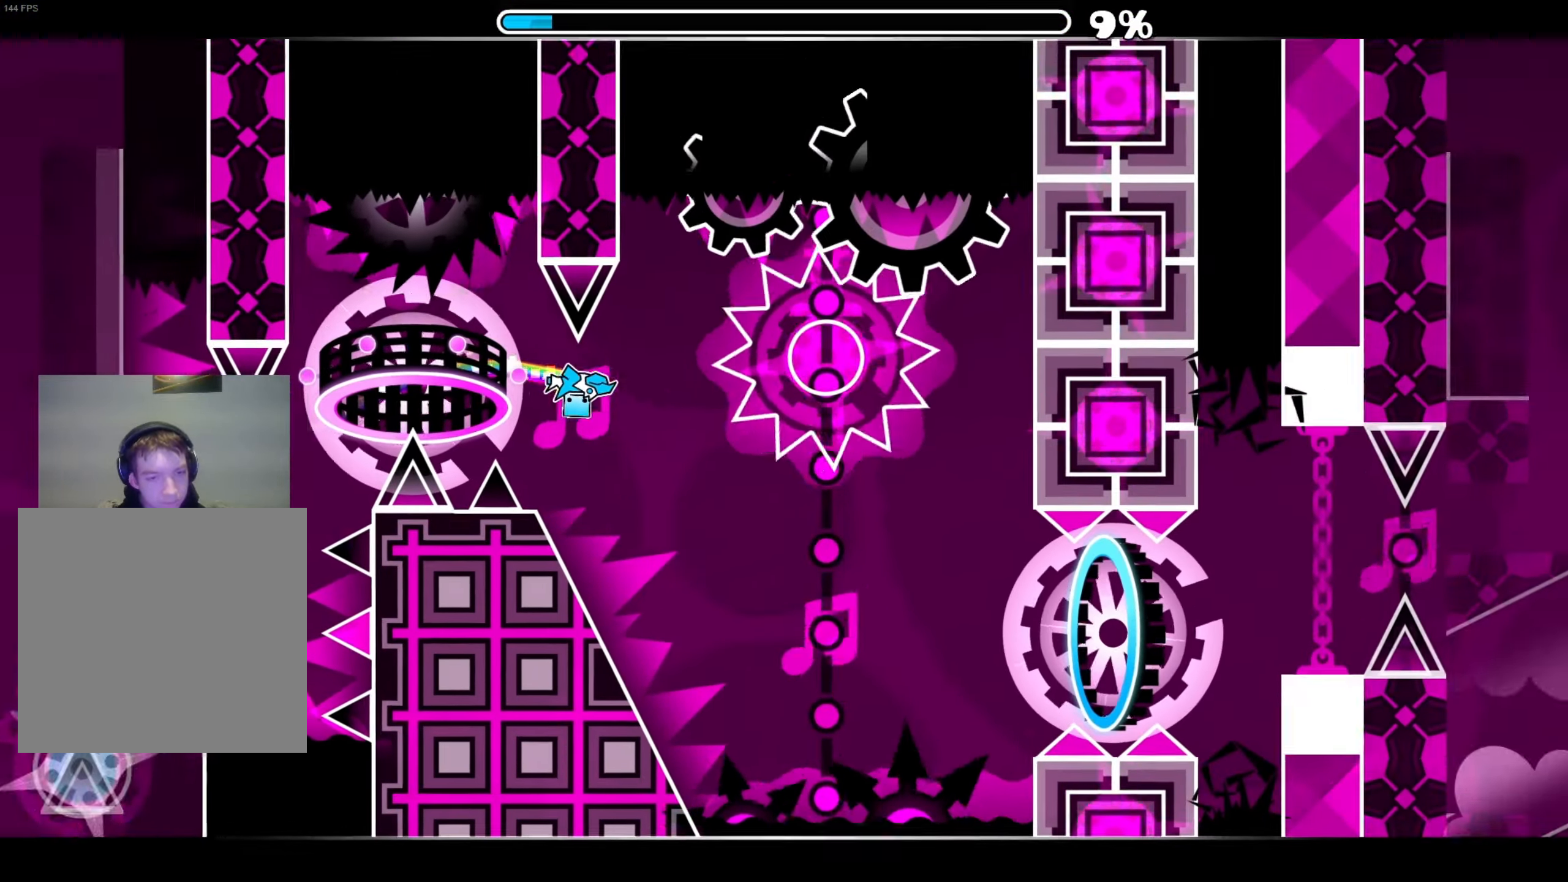
{"buttons": [], "right_stick": "center", "events": [[133, "A", "up"], [266, "A", "down"], [366, "A", "up"]]}
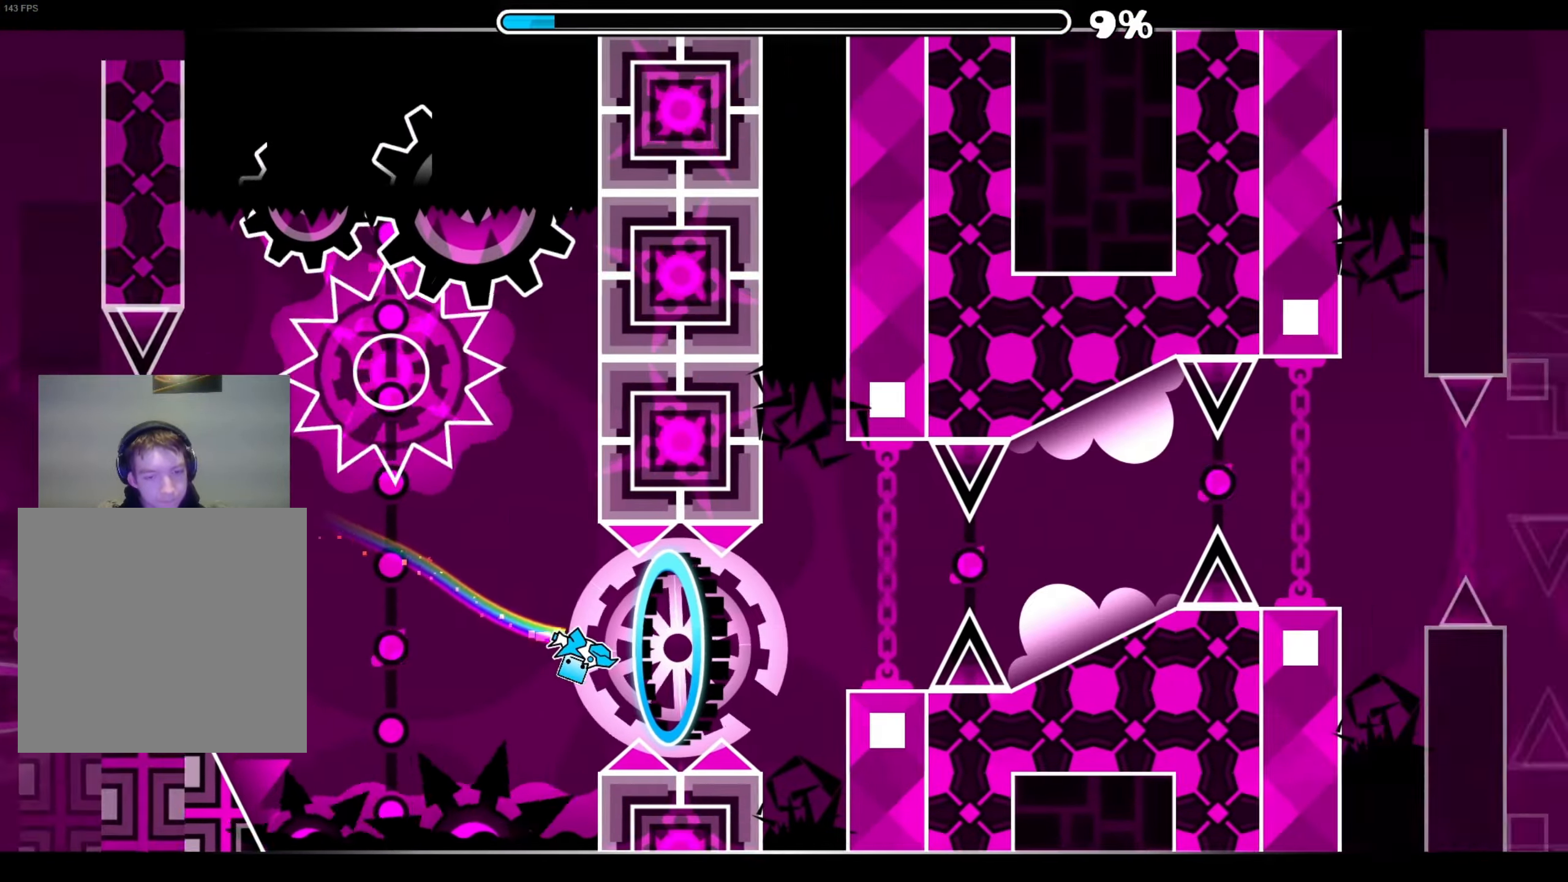
{"buttons": ["A"], "right_stick": "center", "events": [[83, "A", "down"], [183, "A", "up"], [300, "A", "down"], [400, "A", "up"], [500, "A", "down"]]}
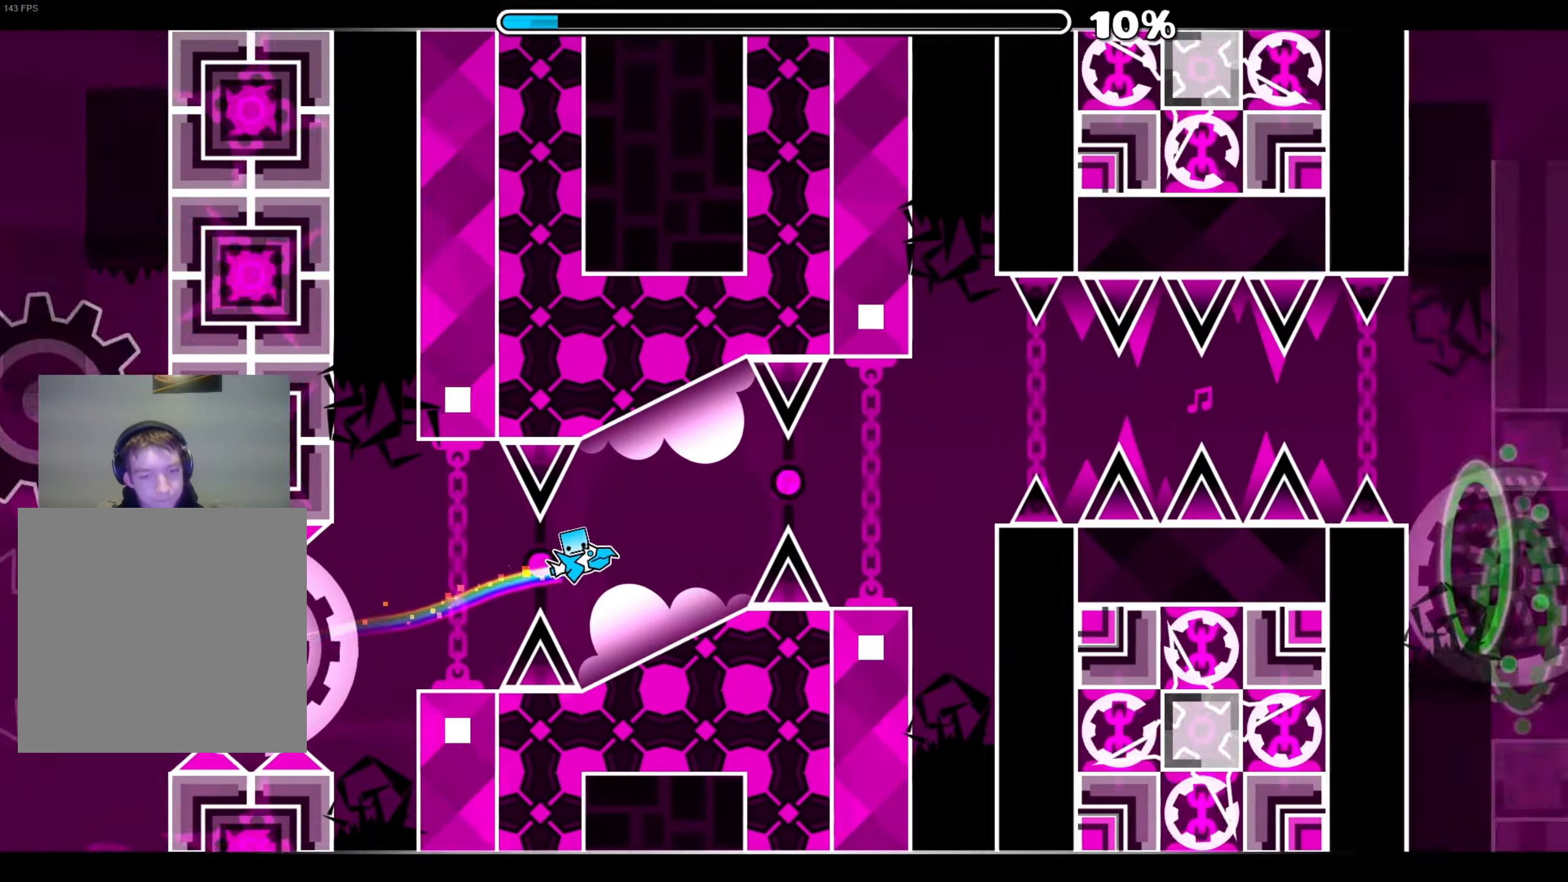
{"buttons": [], "right_stick": "center", "events": [[66, "A", "up"], [150, "A", "down"], [233, "A", "up"], [350, "A", "down"], [466, "A", "up"]]}
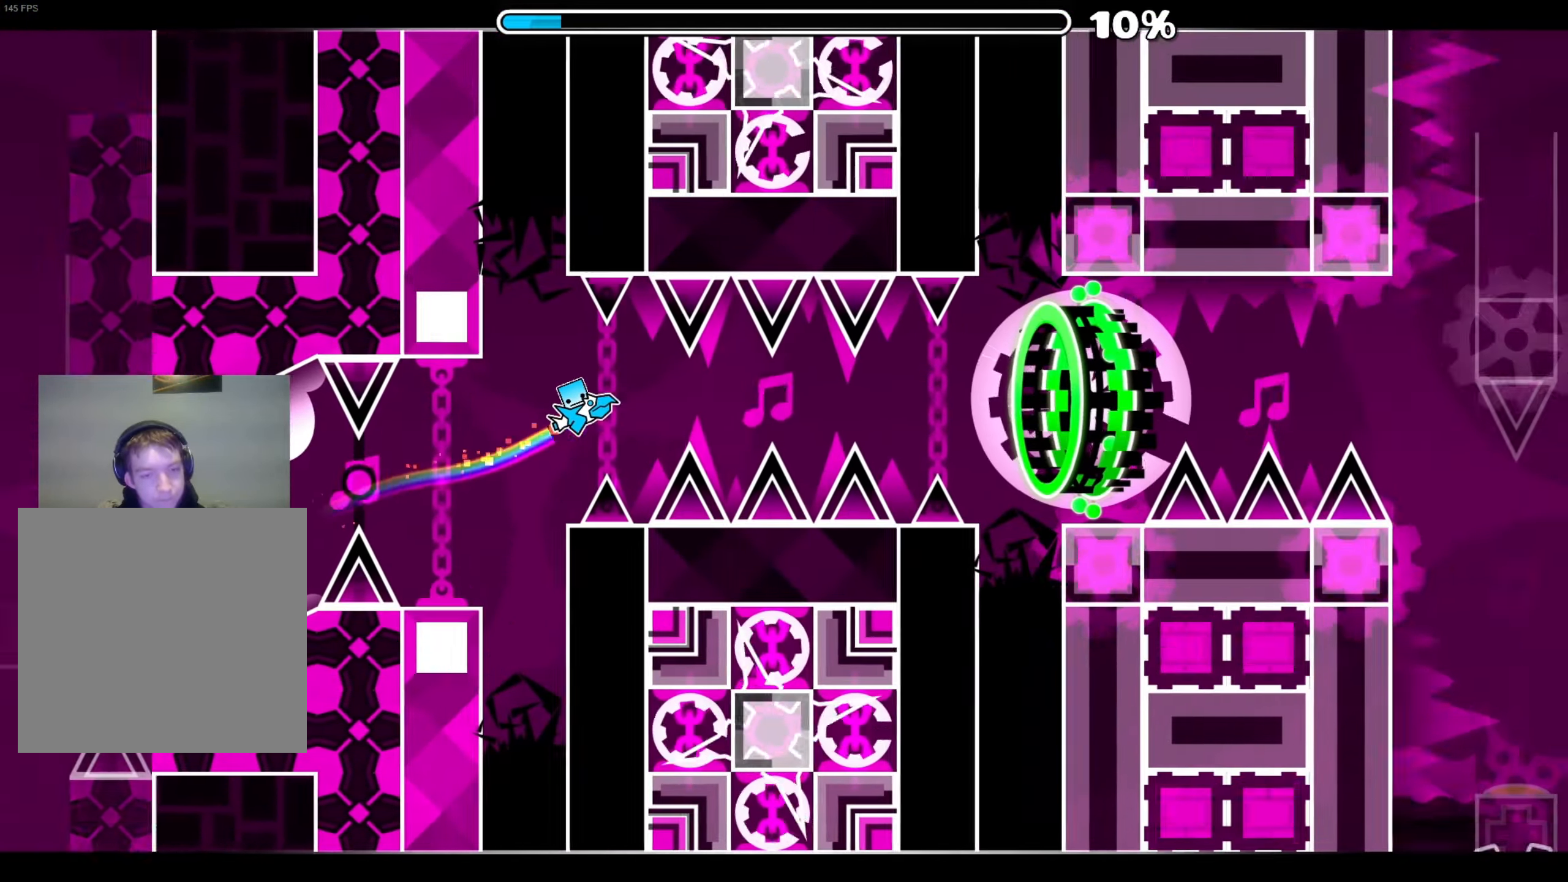
{"buttons": [], "right_stick": "center", "events": [[217, "A", "down"], [317, "A", "up"]]}
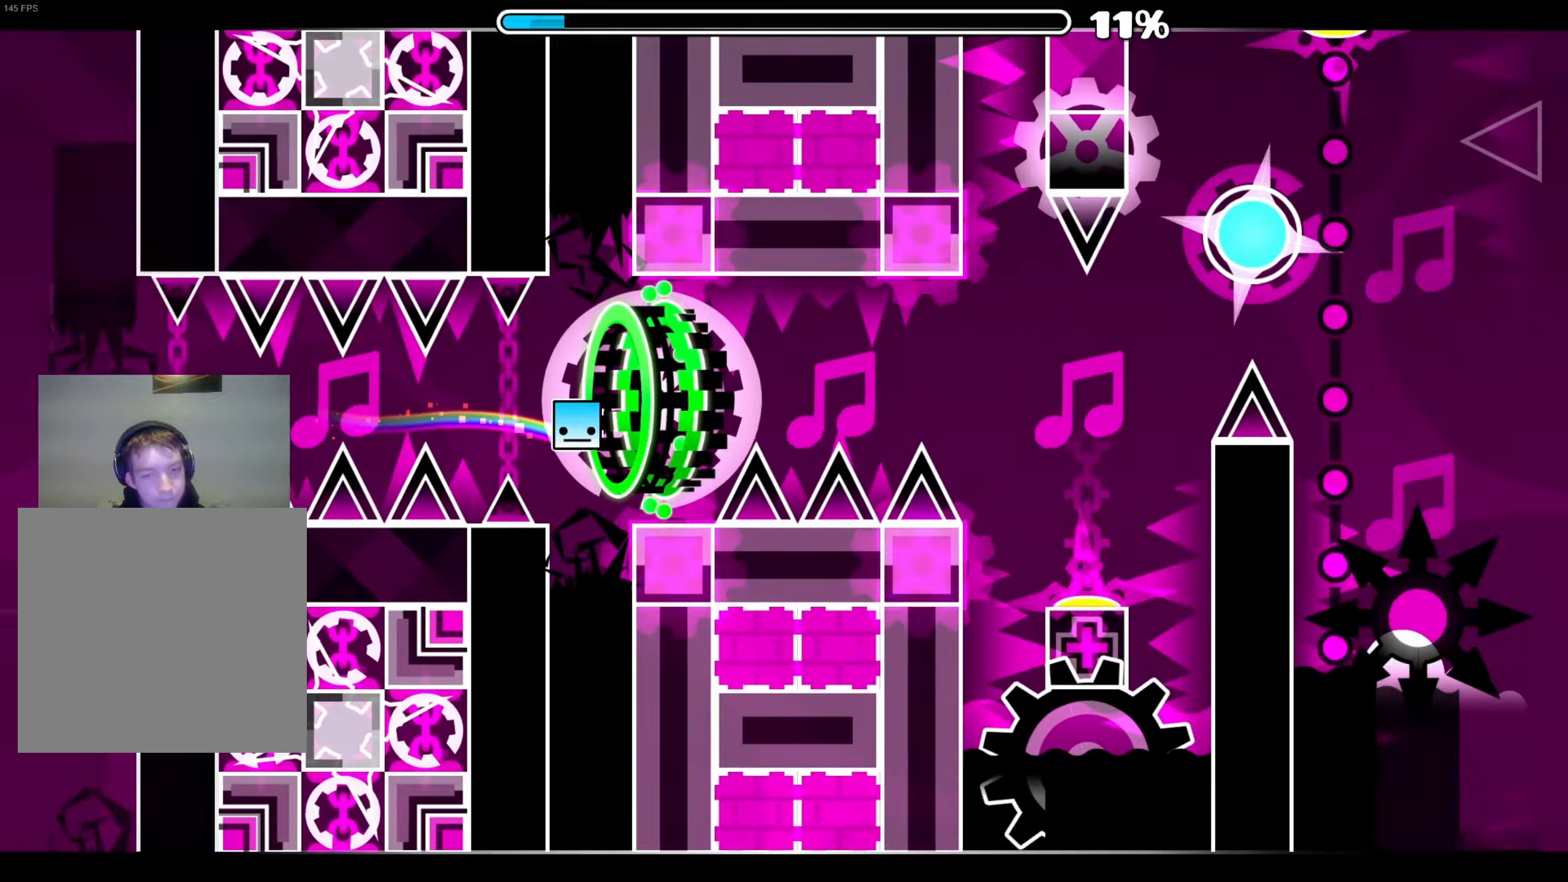
{"buttons": [], "right_stick": "center", "events": [[100, "A", "down"], [217, "A", "up"]]}
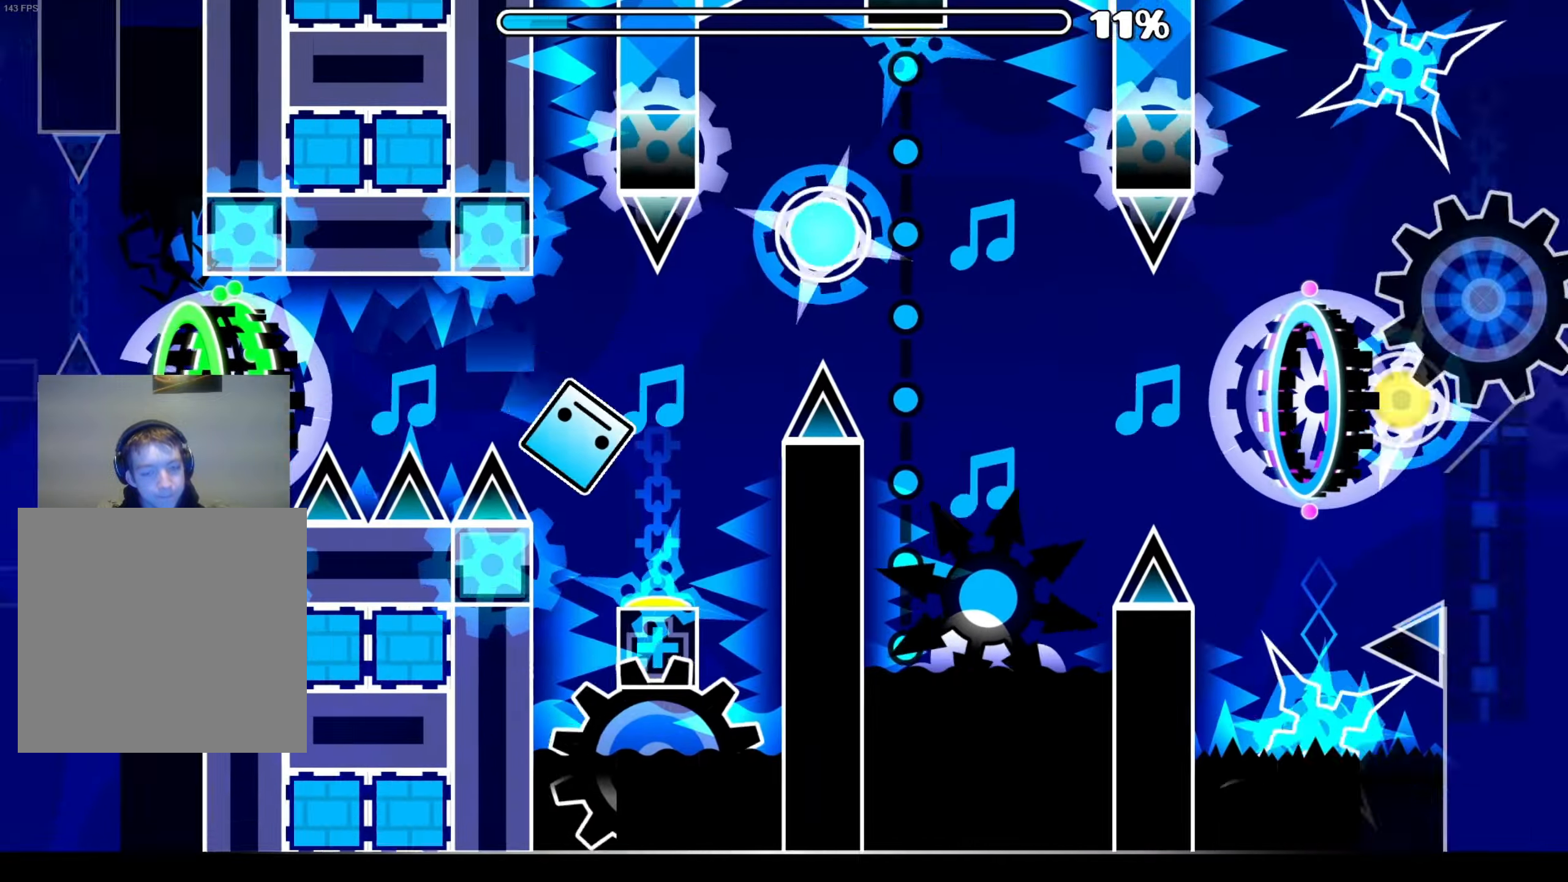
{"buttons": [], "right_stick": "center", "events": [[217, "A", "down"], [417, "A", "up"]]}
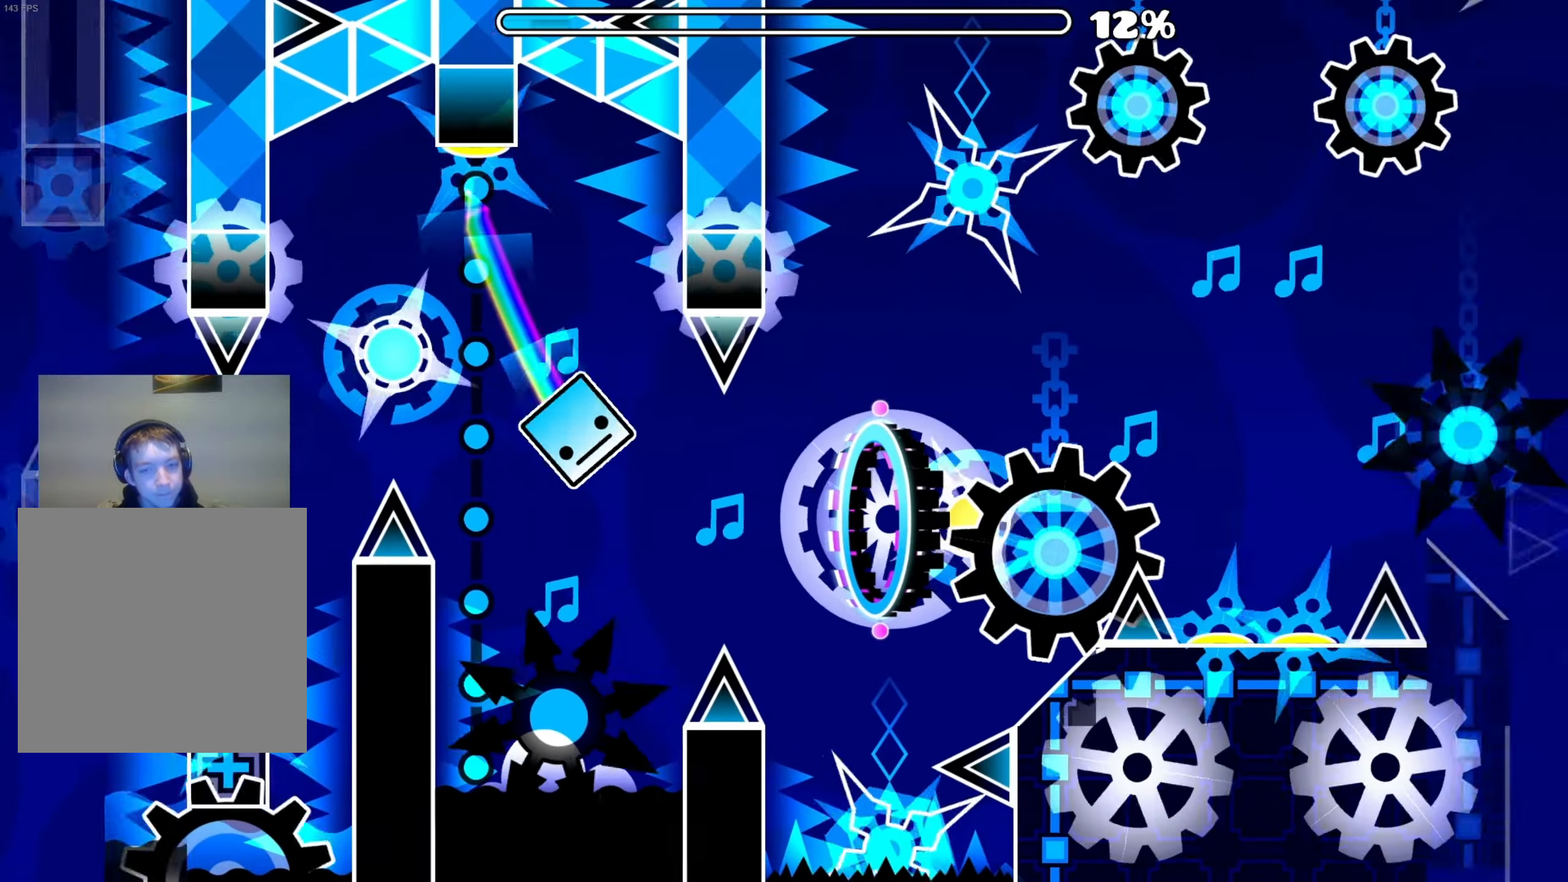
{"buttons": [], "right_stick": "center", "events": [[317, "A", "down"], [483, "A", "up"]]}
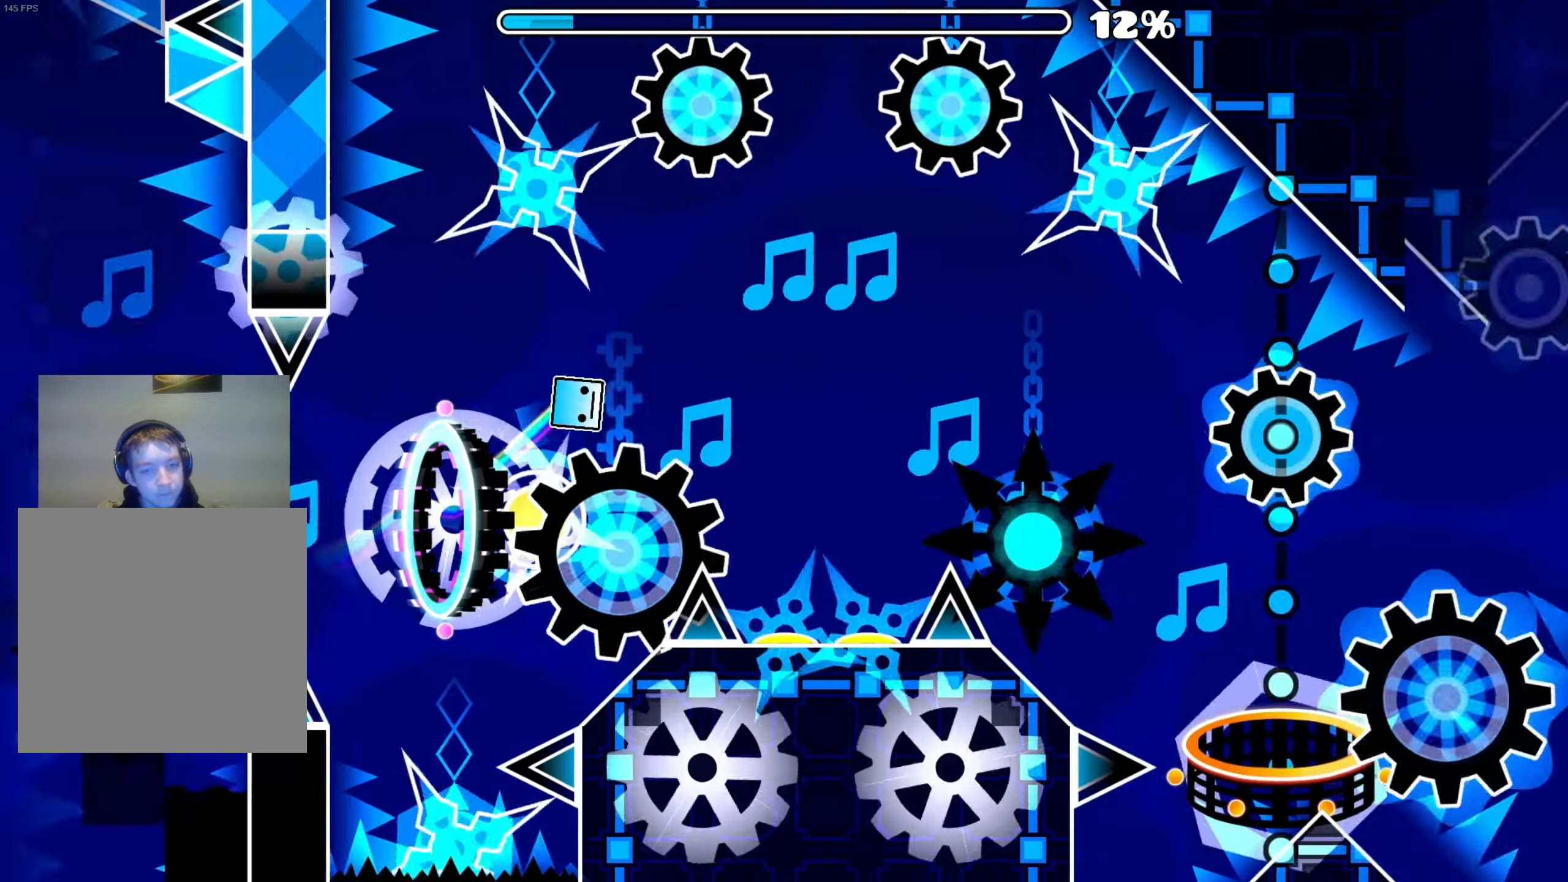
{"buttons": [], "right_stick": "center", "events": []}
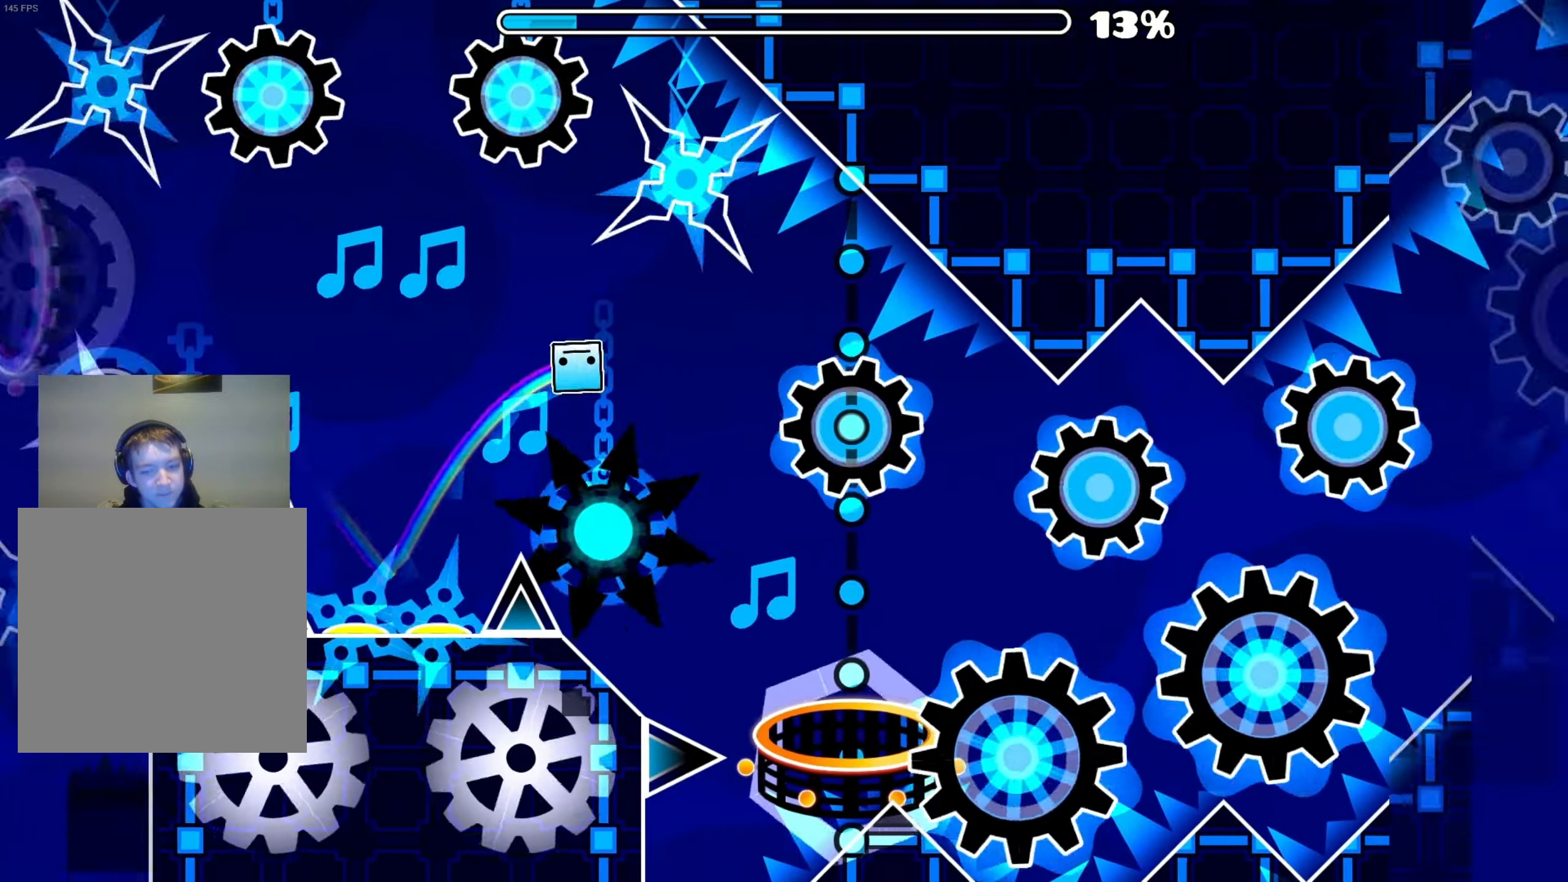
{"buttons": [], "right_stick": "center", "events": [[317, "A", "down"], [433, "A", "up"]]}
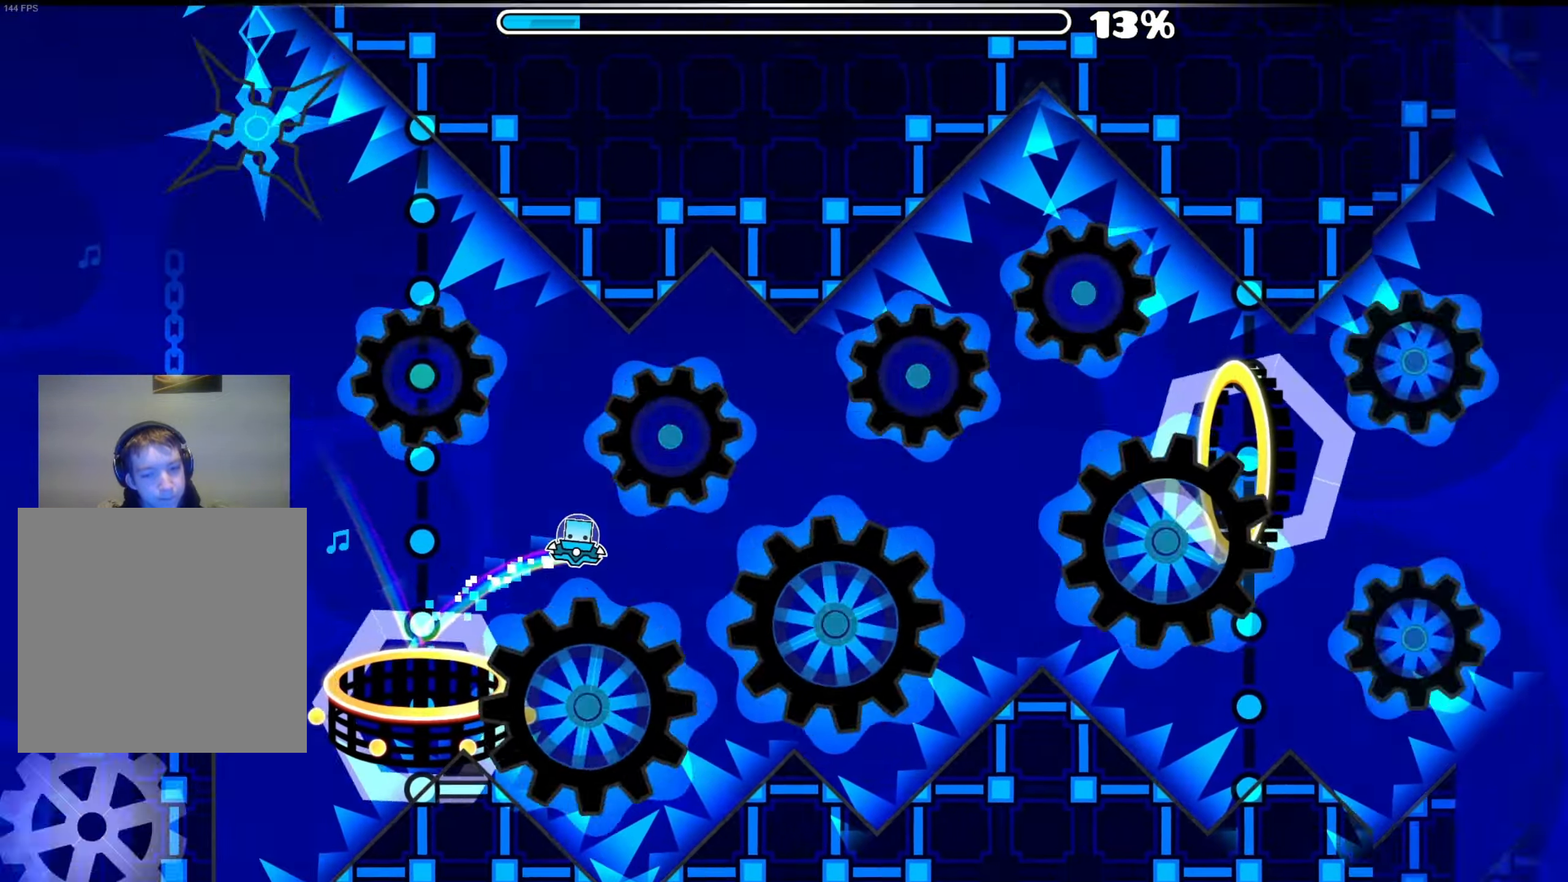
{"buttons": ["A"], "right_stick": "center", "events": [[150, "A", "down"], [250, "A", "up"], [483, "A", "down"]]}